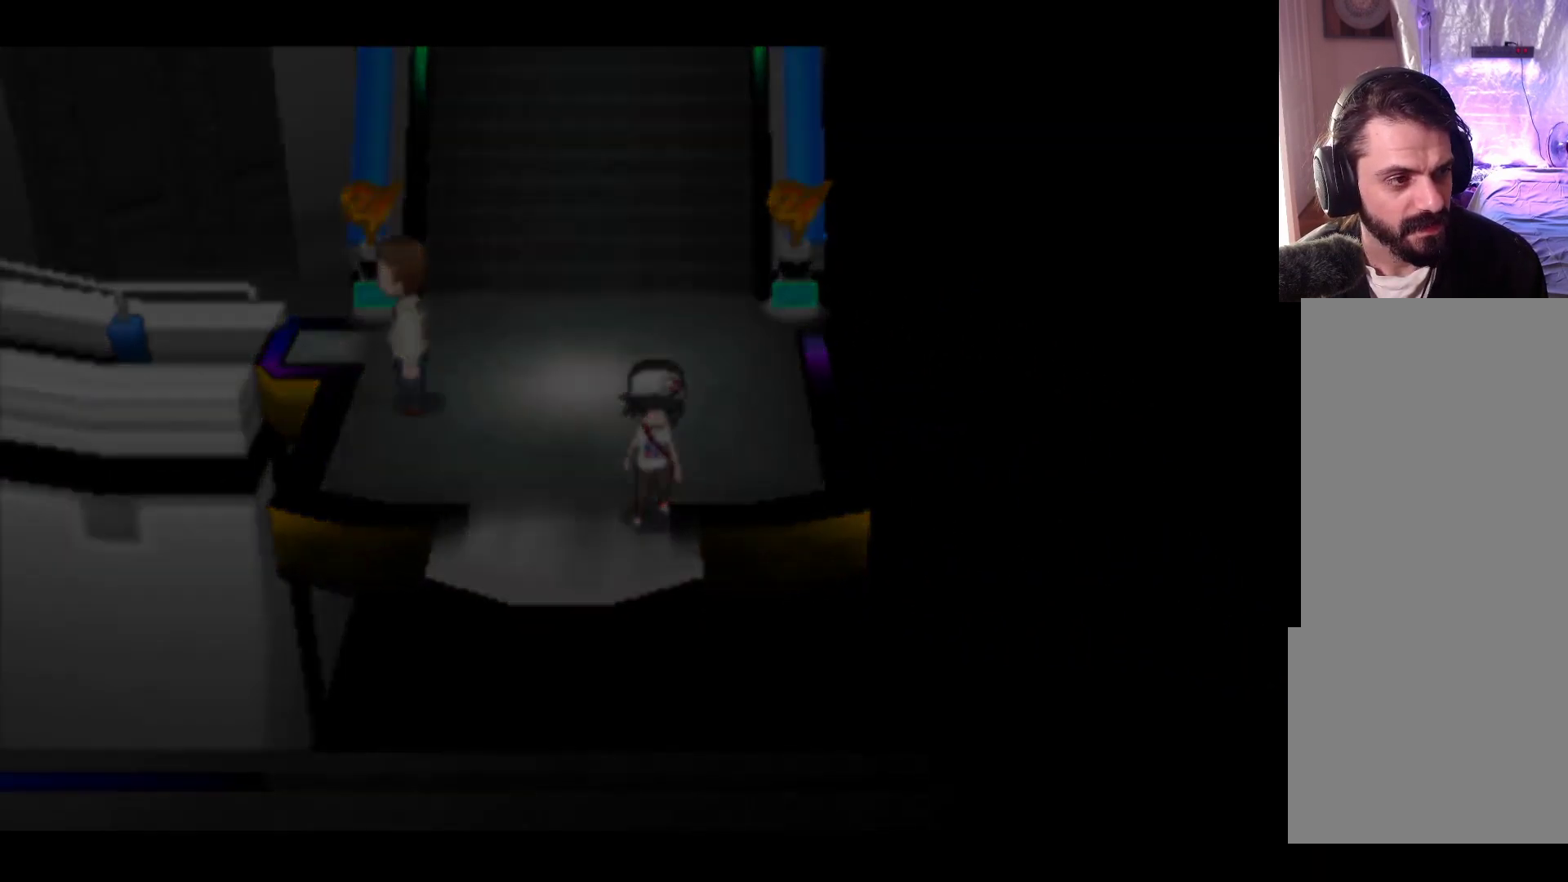
Gameplay with a controller (Xbox layout); each line is a JSON object with the inputs held at the frame after it. "events" lists button and stick changes between this image and that frame as [ms after this image, input, new state], when the widget could be followed in between. Not read: right_stick.
{"buttons": [], "left_stick": "center", "events": [[283, "left_stick", "center"]]}
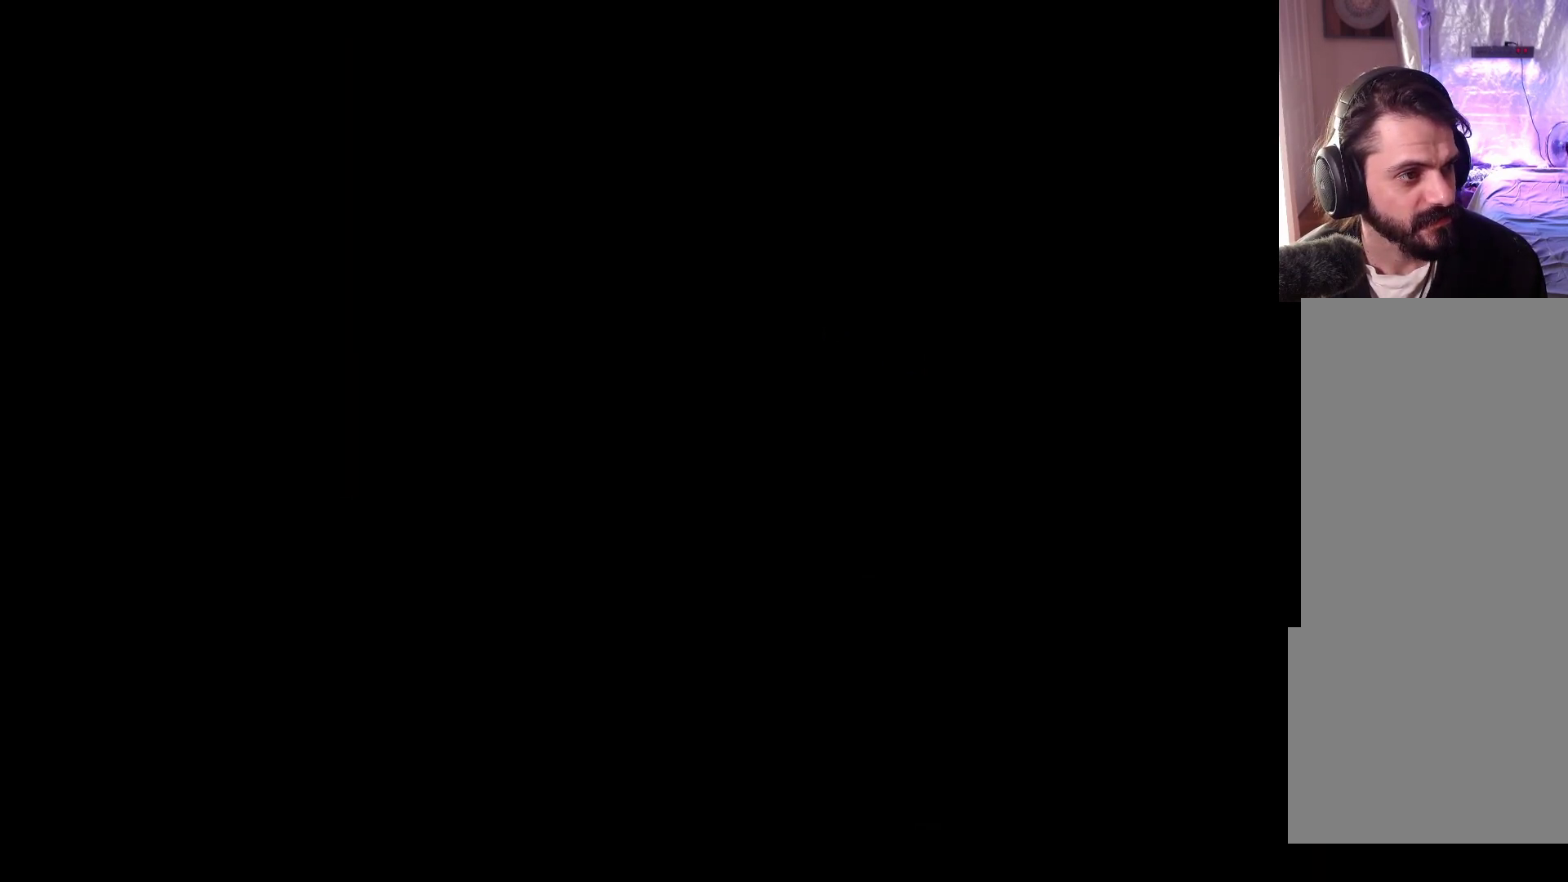
{"buttons": [], "left_stick": "center", "events": []}
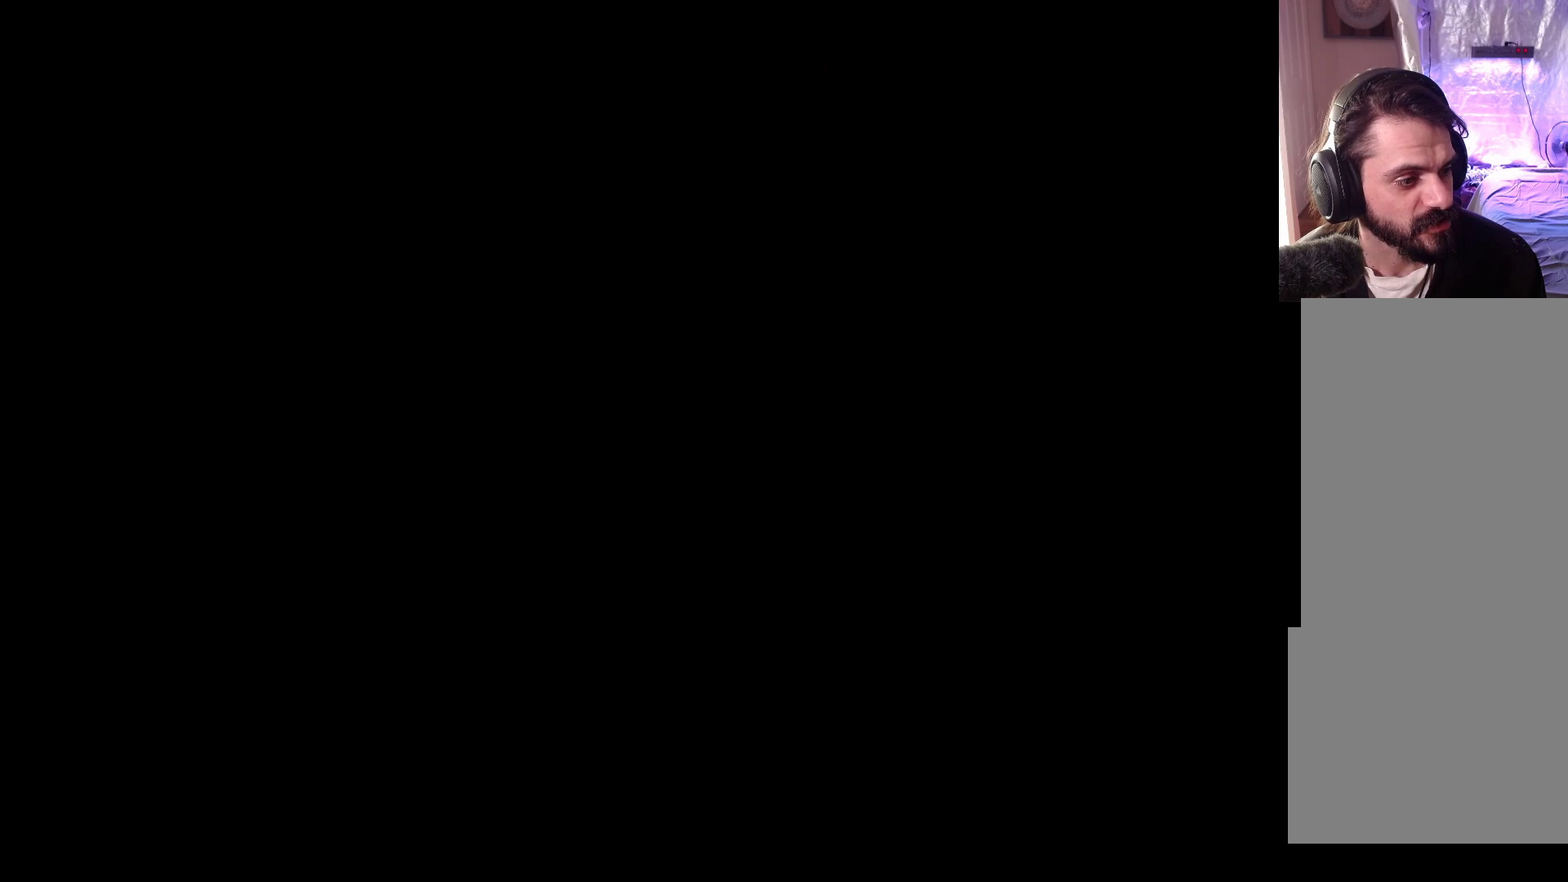
{"buttons": [], "left_stick": "center", "events": []}
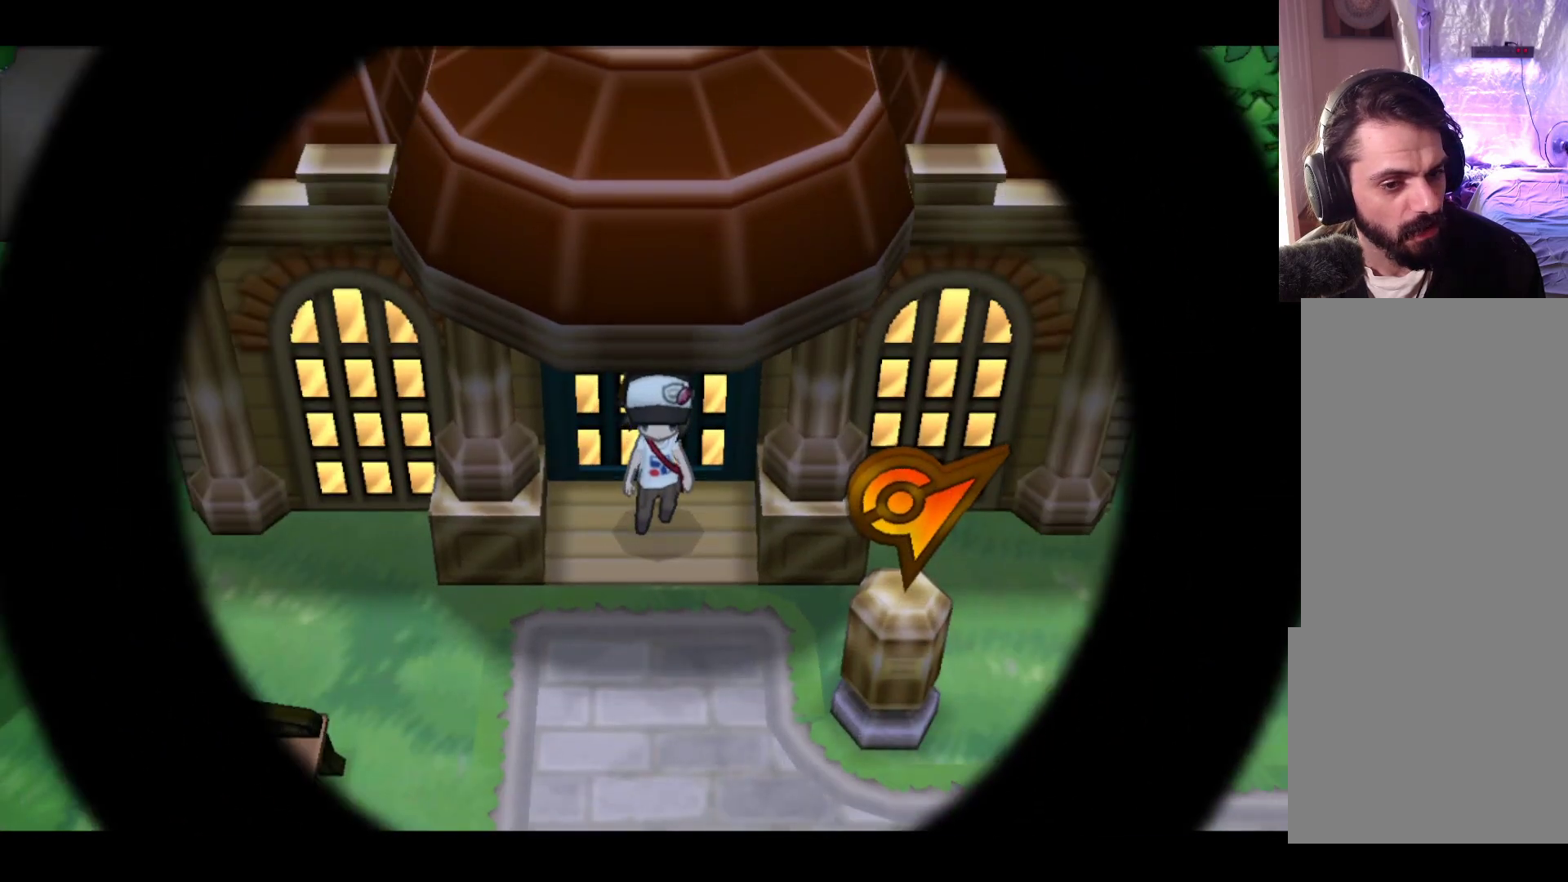
{"buttons": [], "left_stick": "down", "events": [[300, "left_stick", "down"]]}
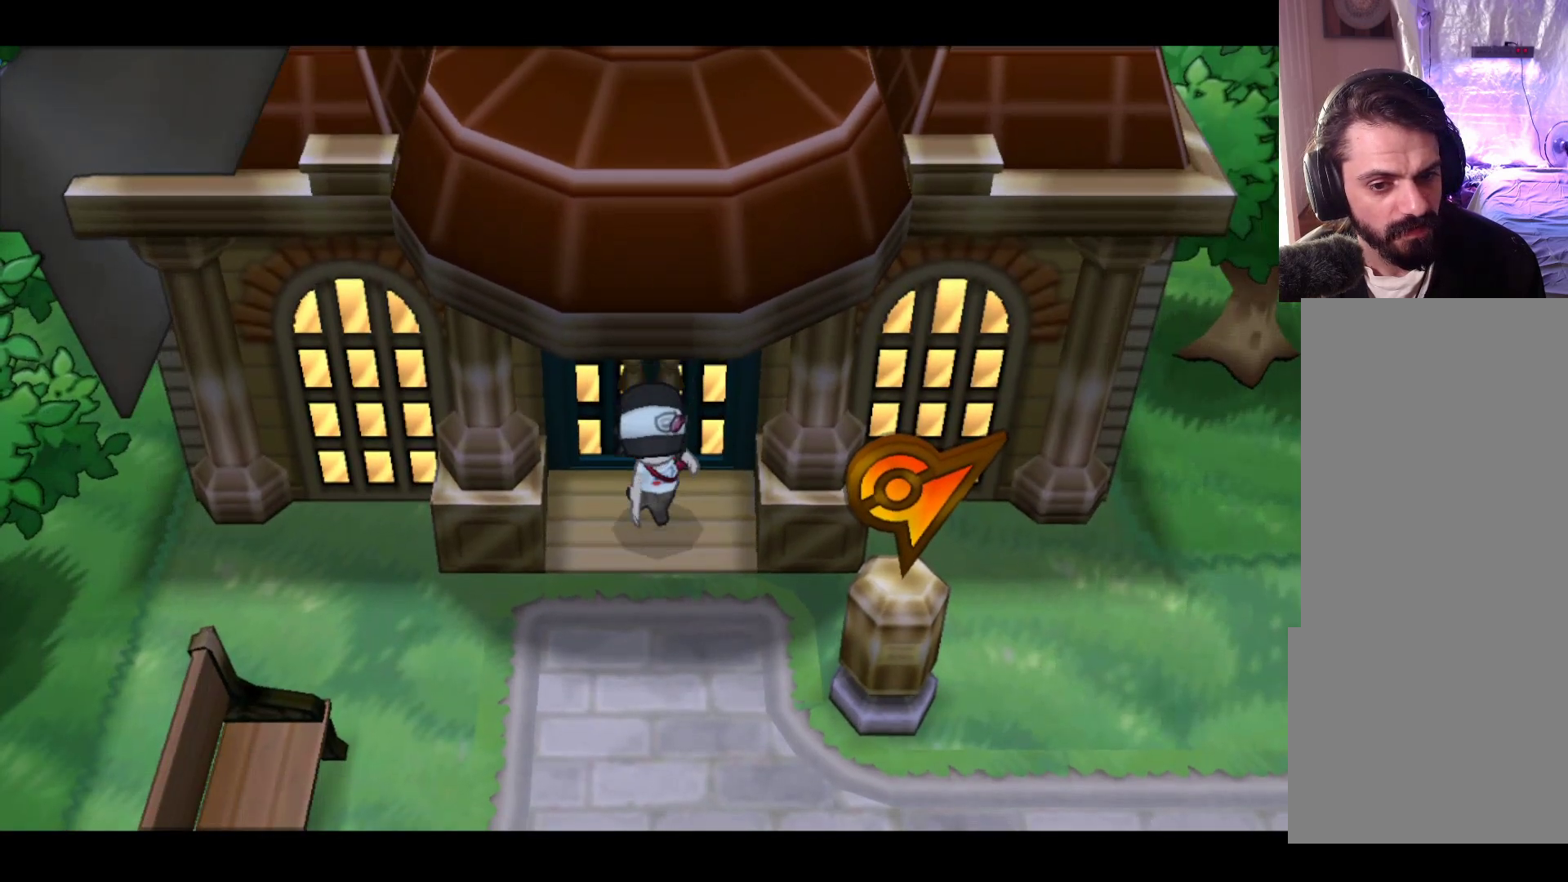
{"buttons": [], "left_stick": "right", "events": [[217, "left_stick", "down-right"], [467, "left_stick", "right"]]}
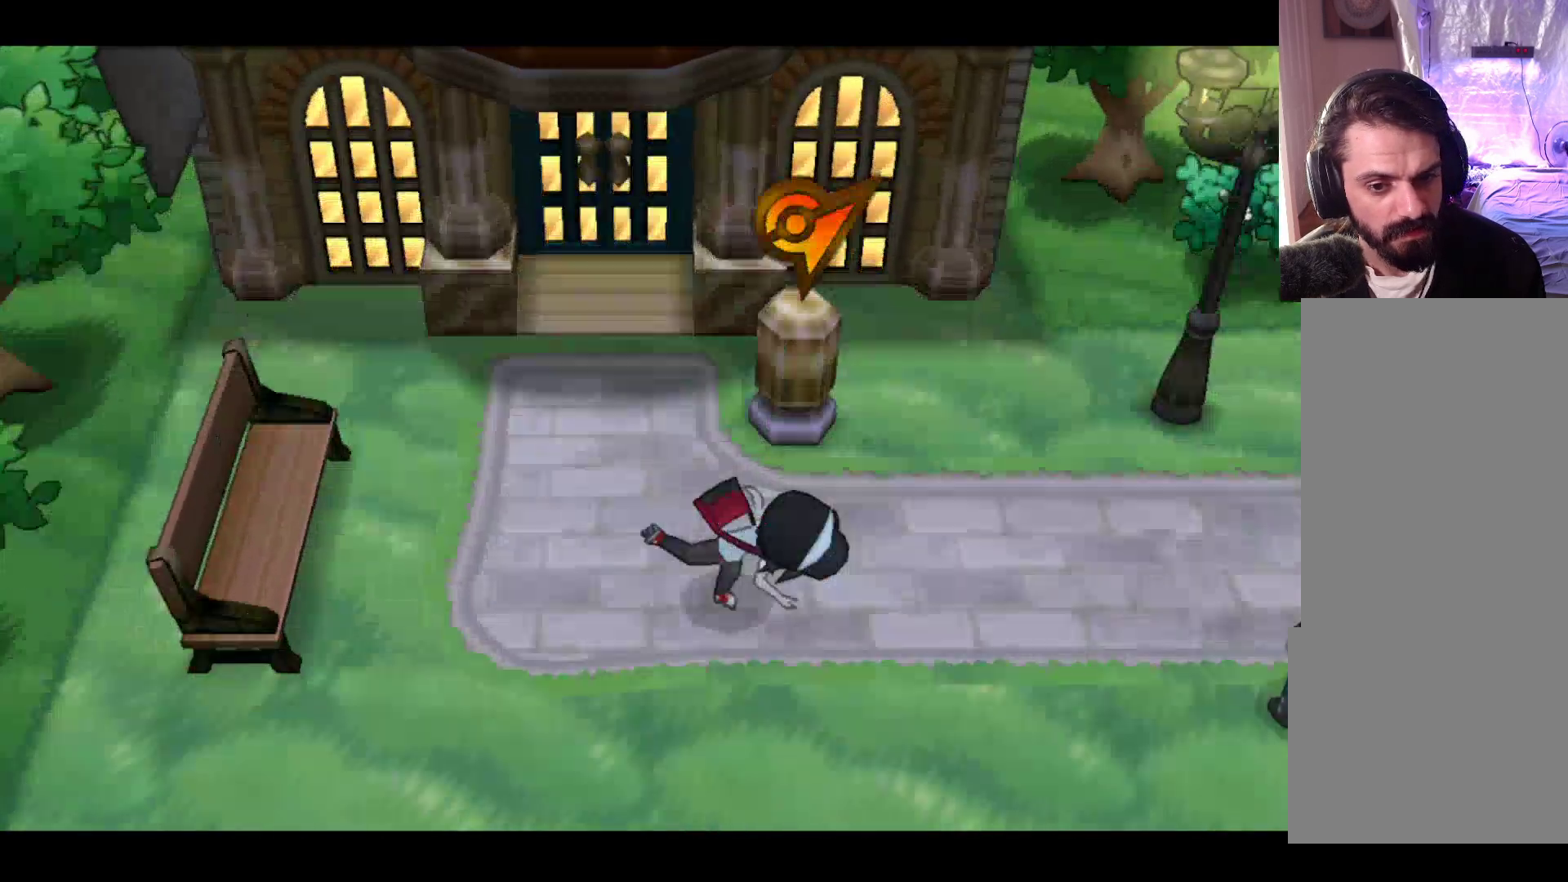
{"buttons": [], "left_stick": "right", "events": []}
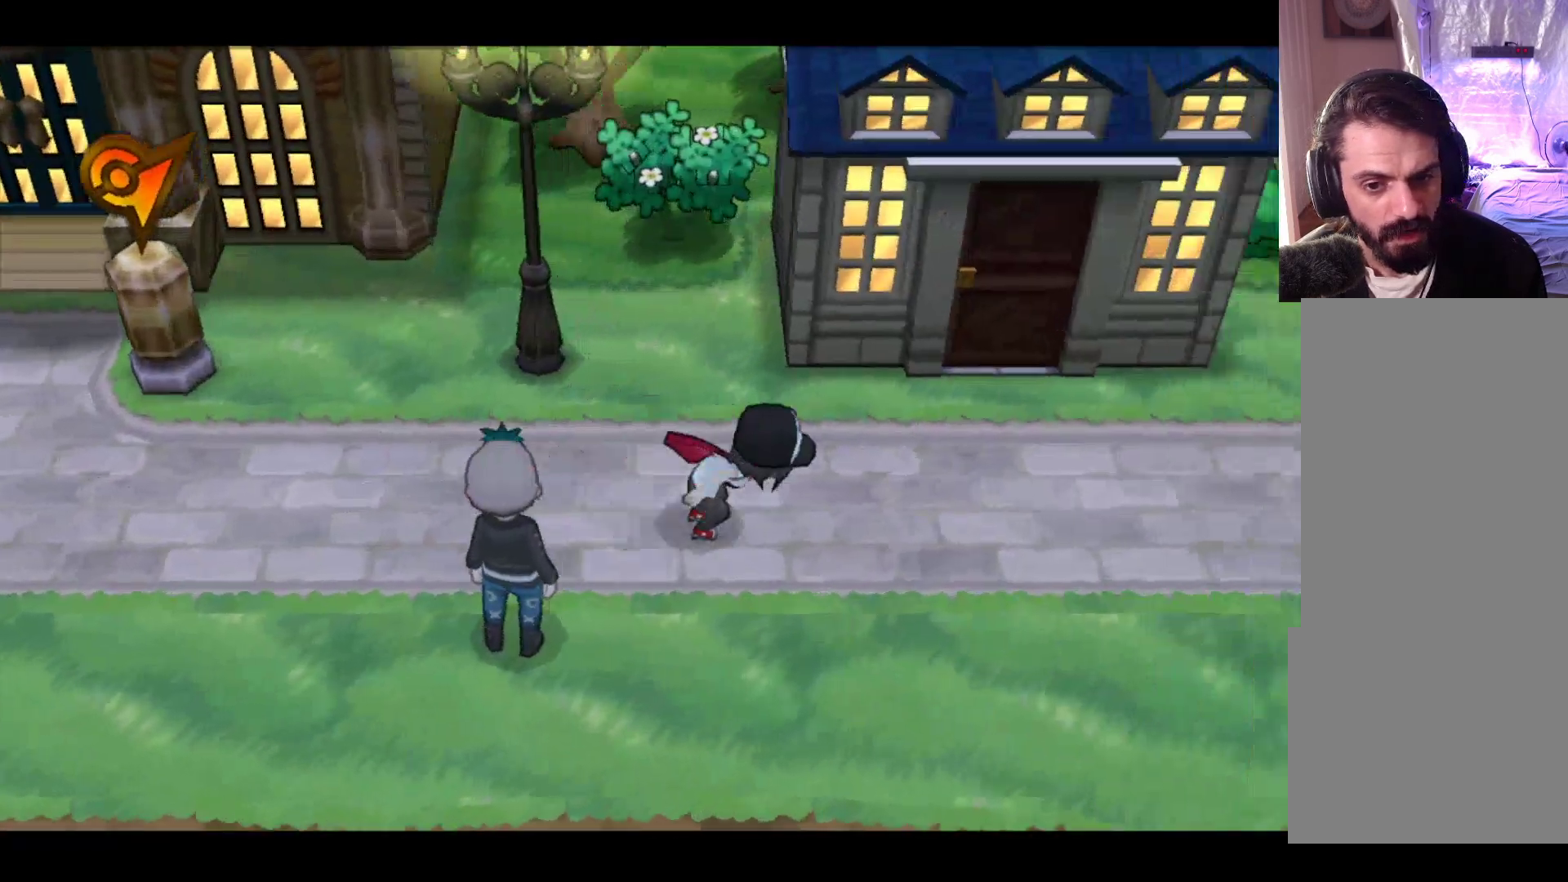
{"buttons": [], "left_stick": "right", "events": []}
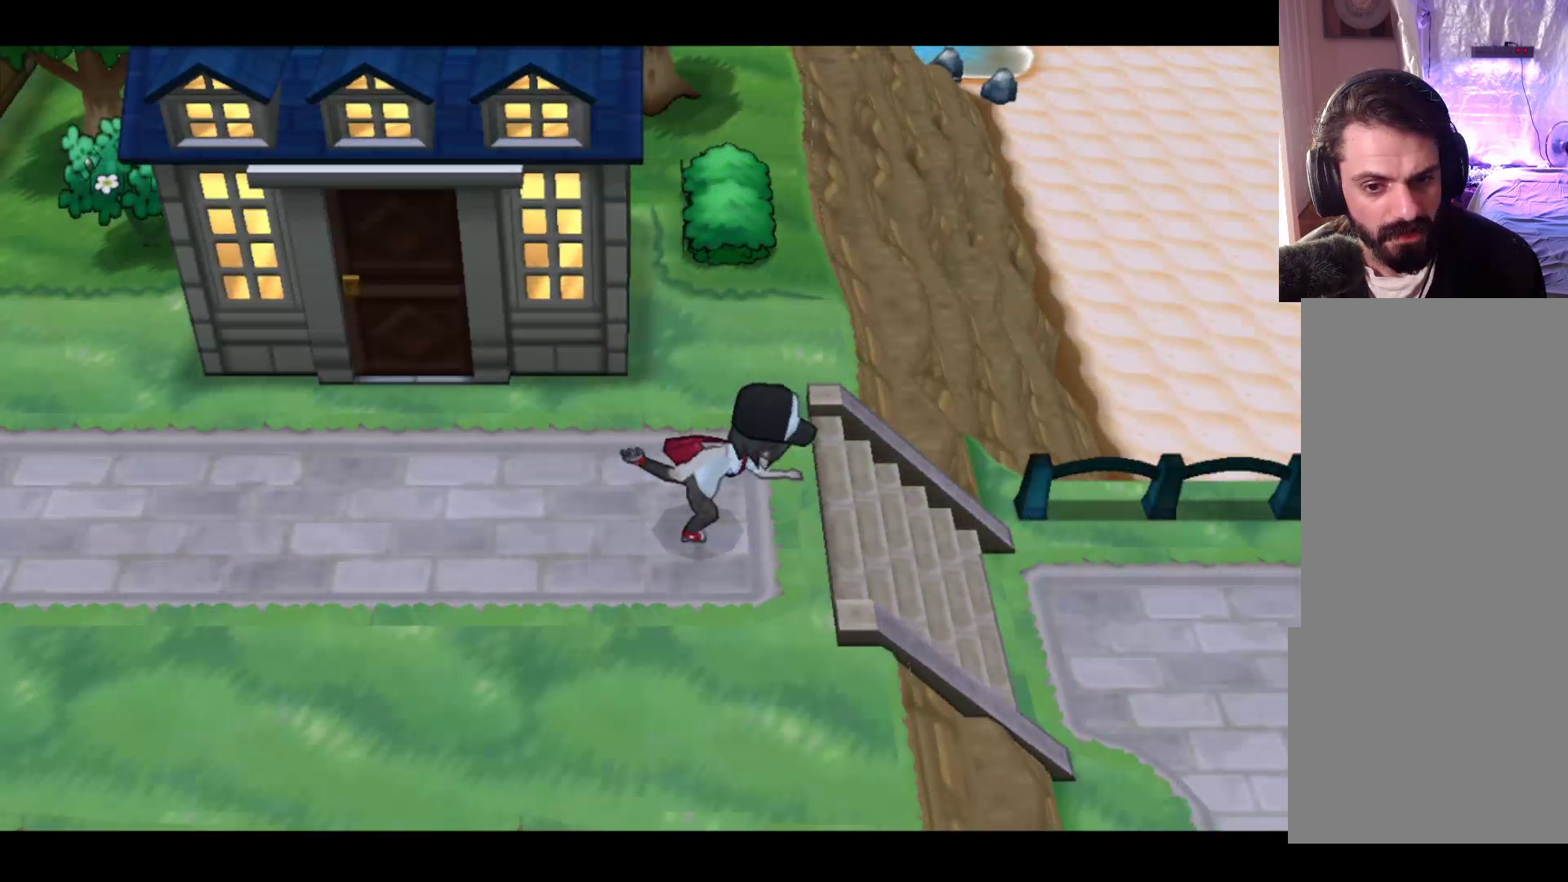
{"buttons": [], "left_stick": "down", "events": [[267, "left_stick", "down-right"], [383, "left_stick", "down"]]}
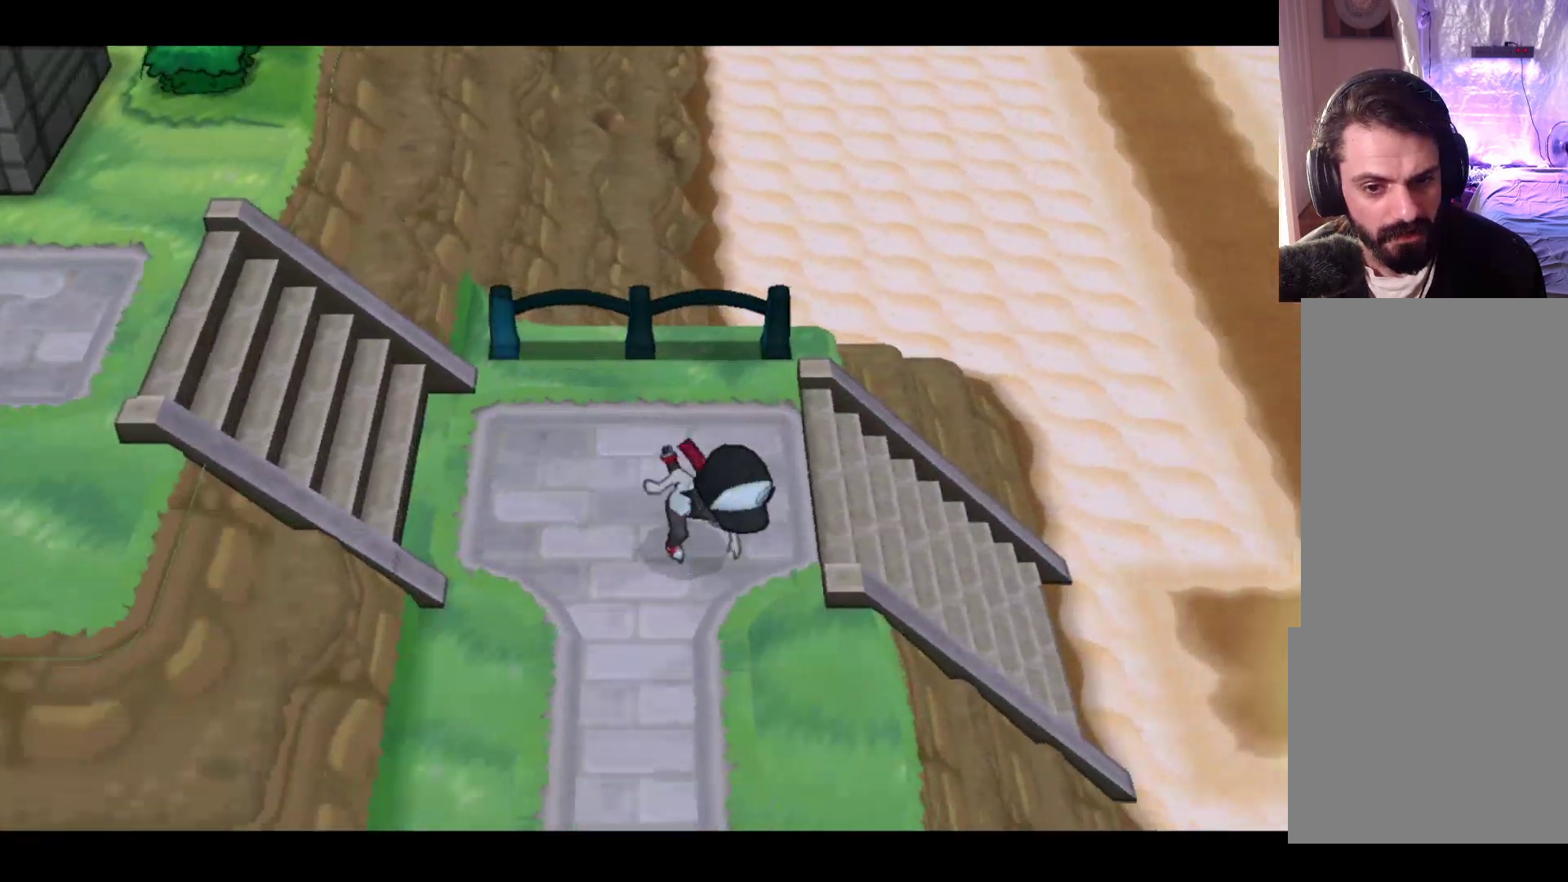
{"buttons": [], "left_stick": "down", "events": []}
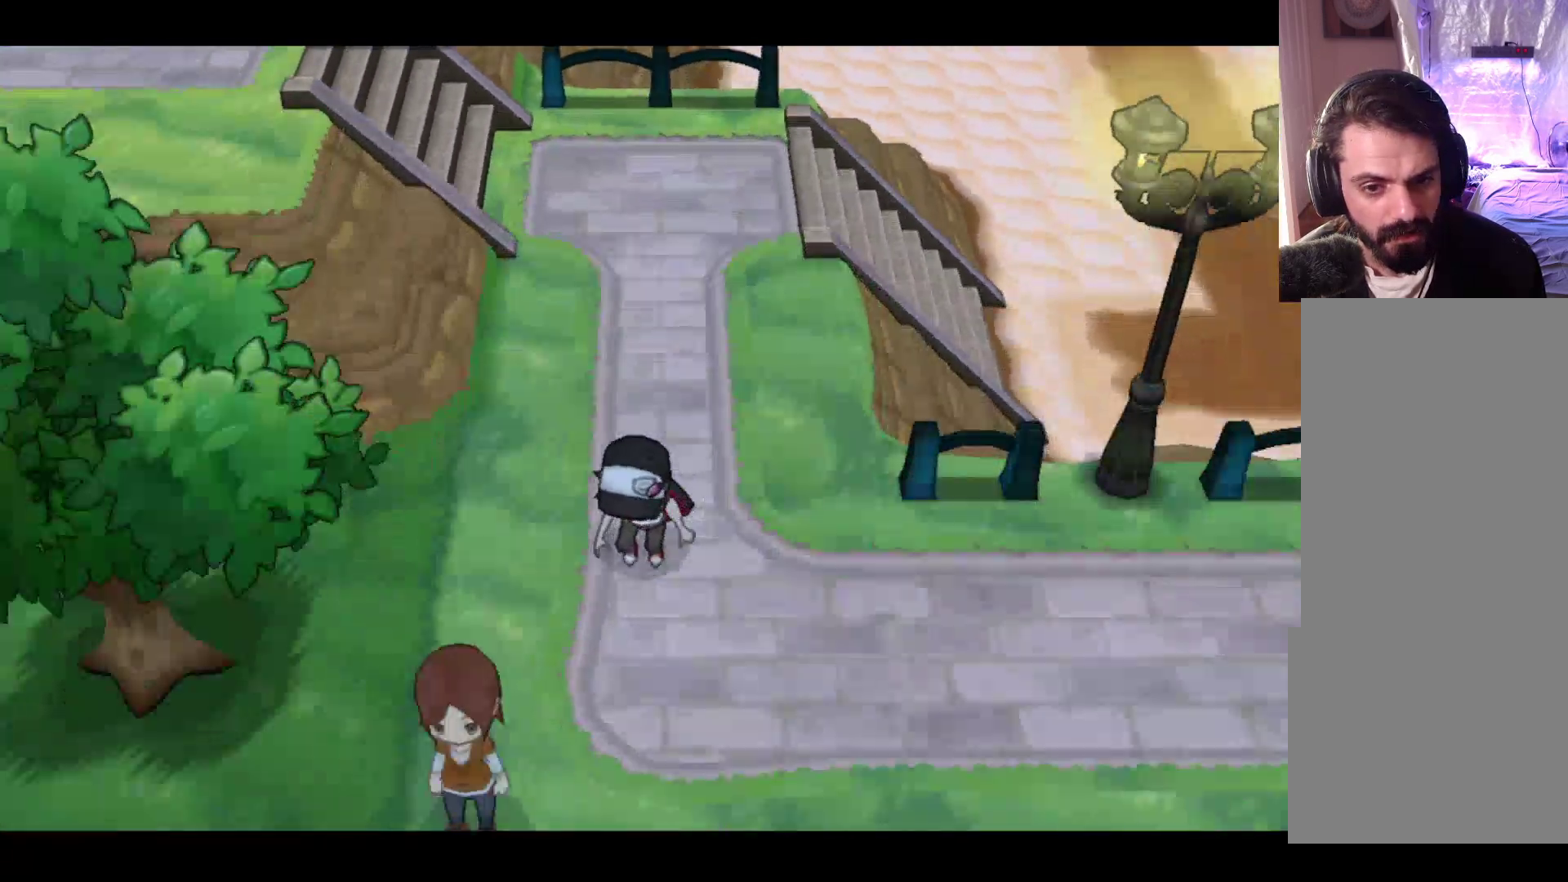
{"buttons": [], "left_stick": "right", "events": [[33, "left_stick", "down-right"], [167, "left_stick", "right"]]}
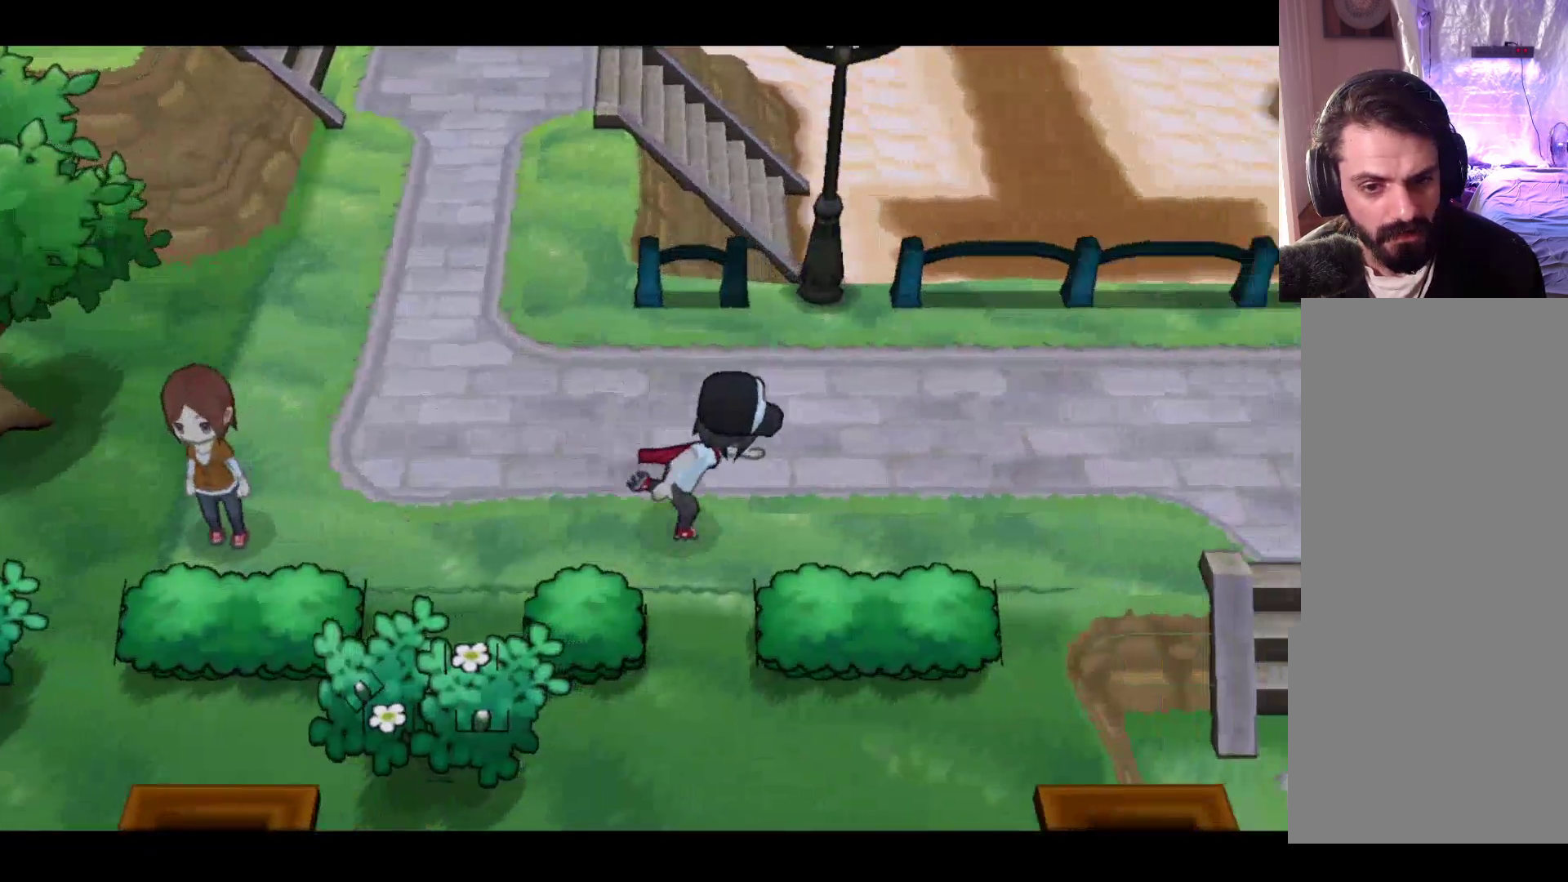
{"buttons": [], "left_stick": "down-right", "events": [[417, "left_stick", "down-right"]]}
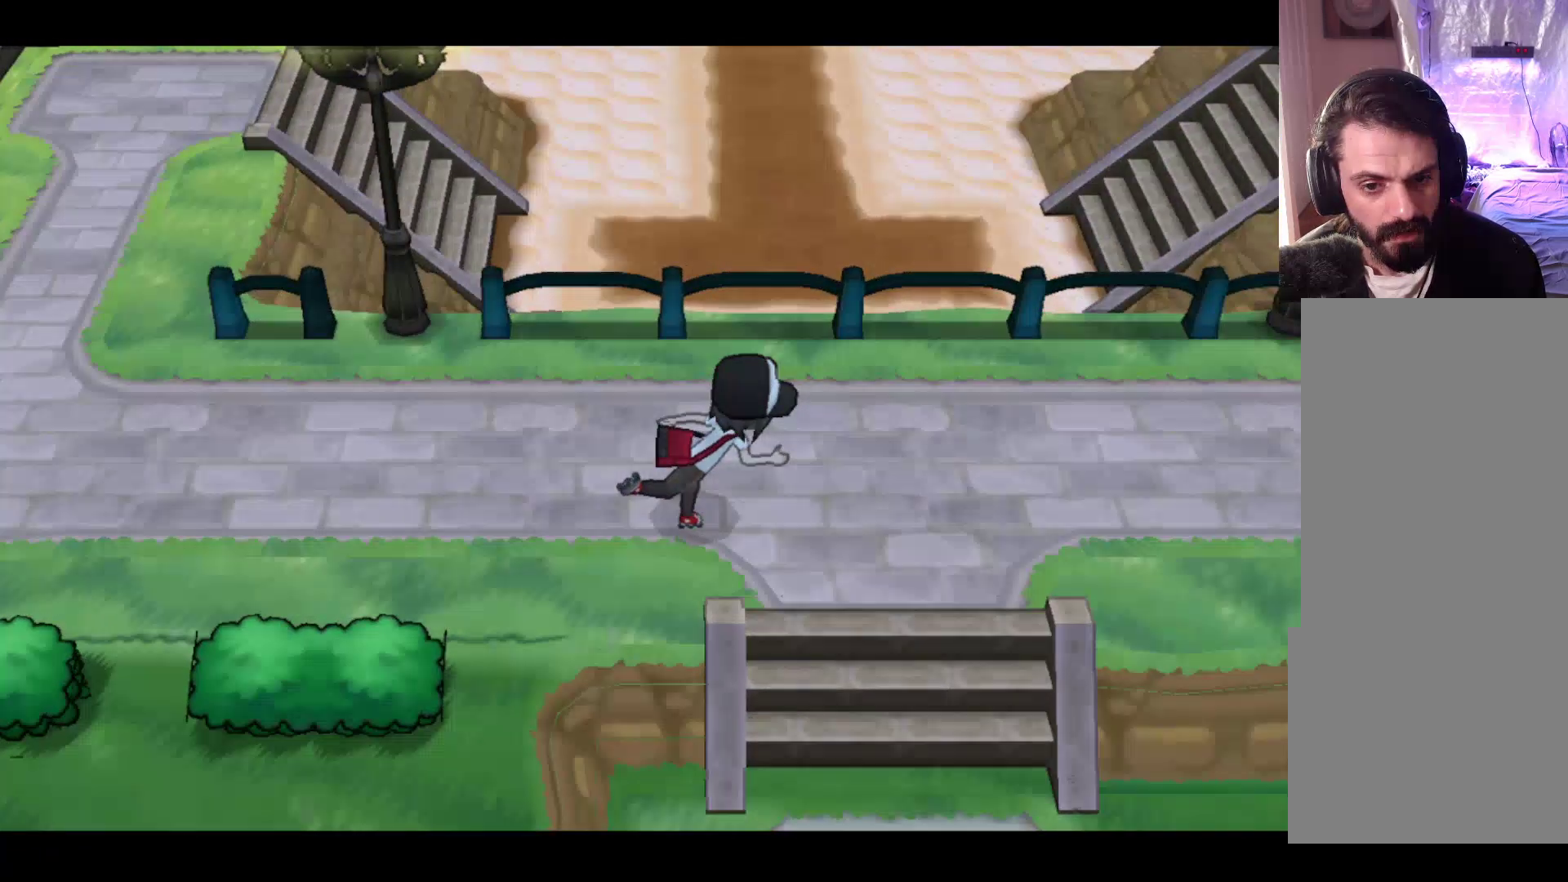
{"buttons": [], "left_stick": "down", "events": [[217, "left_stick", "down"]]}
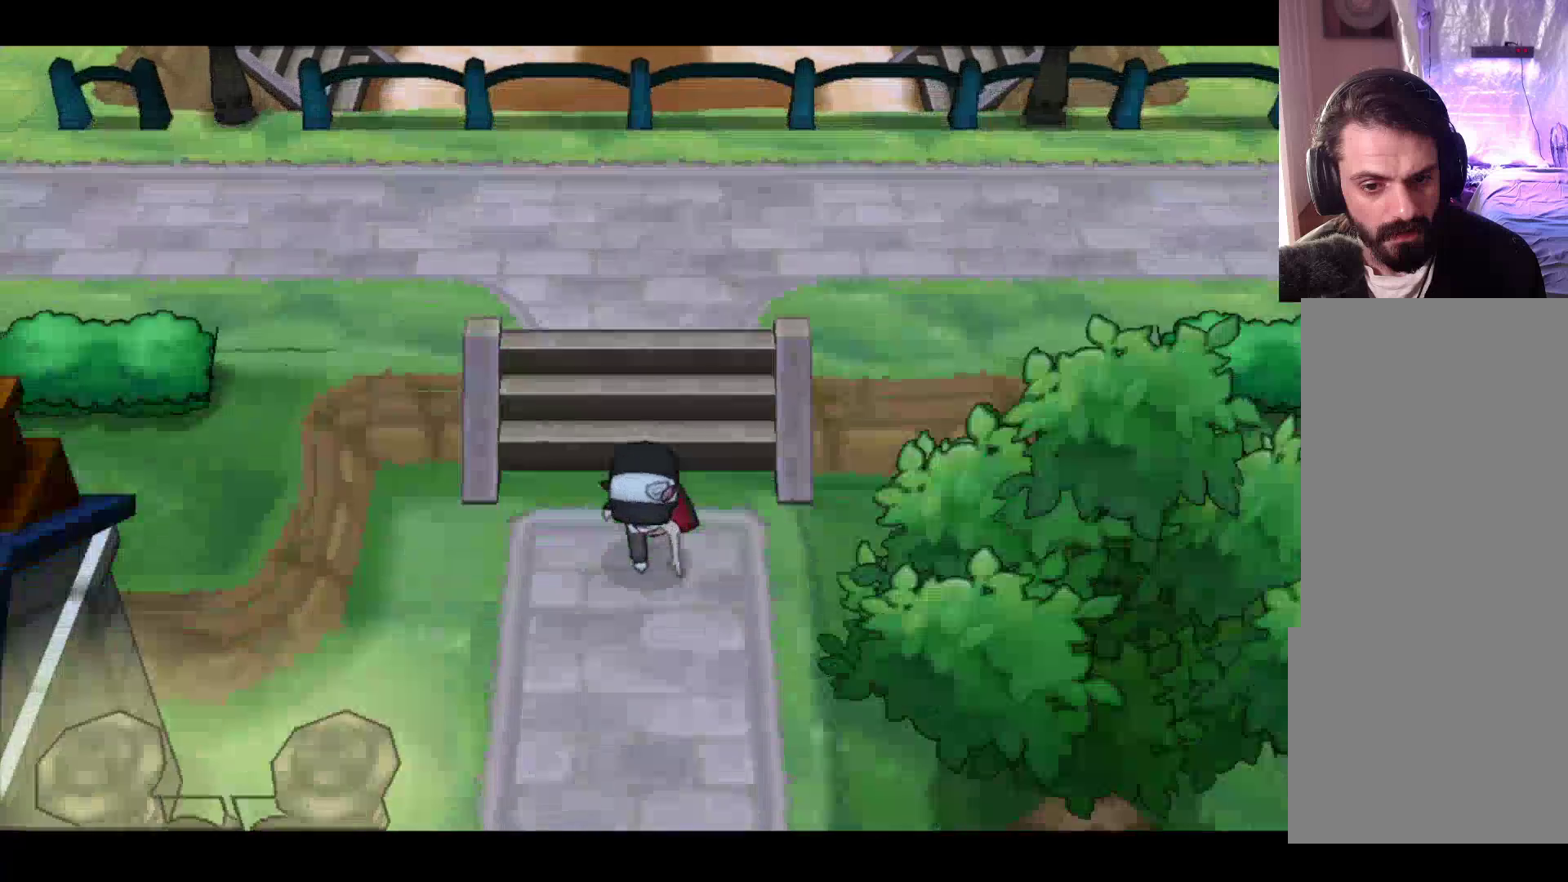
{"buttons": [], "left_stick": "down", "events": []}
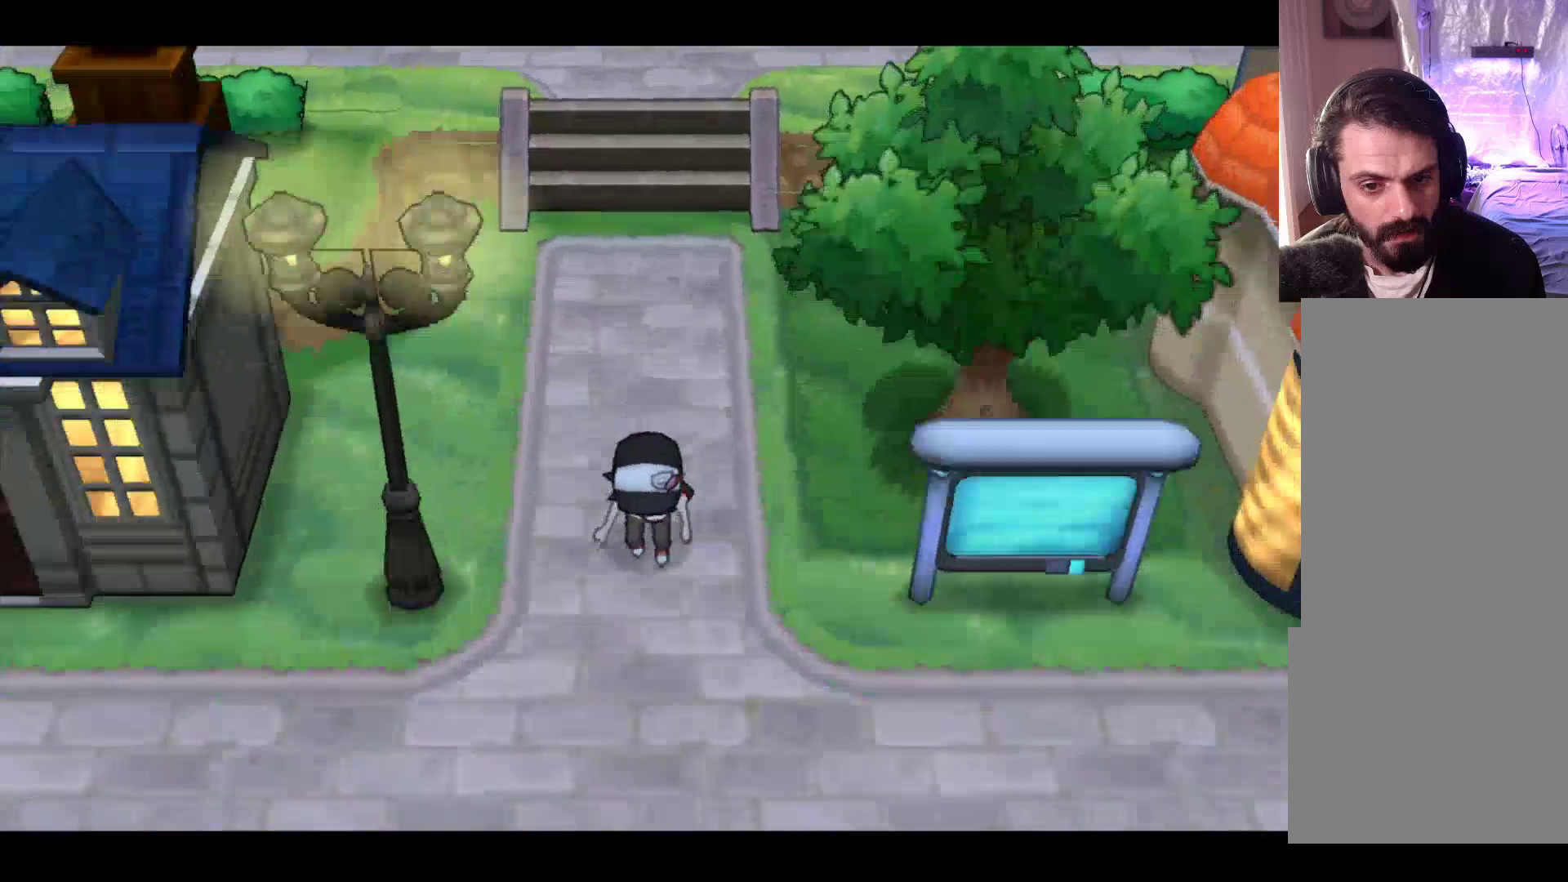
{"buttons": [], "left_stick": "right", "events": [[117, "left_stick", "down-right"], [283, "left_stick", "right"]]}
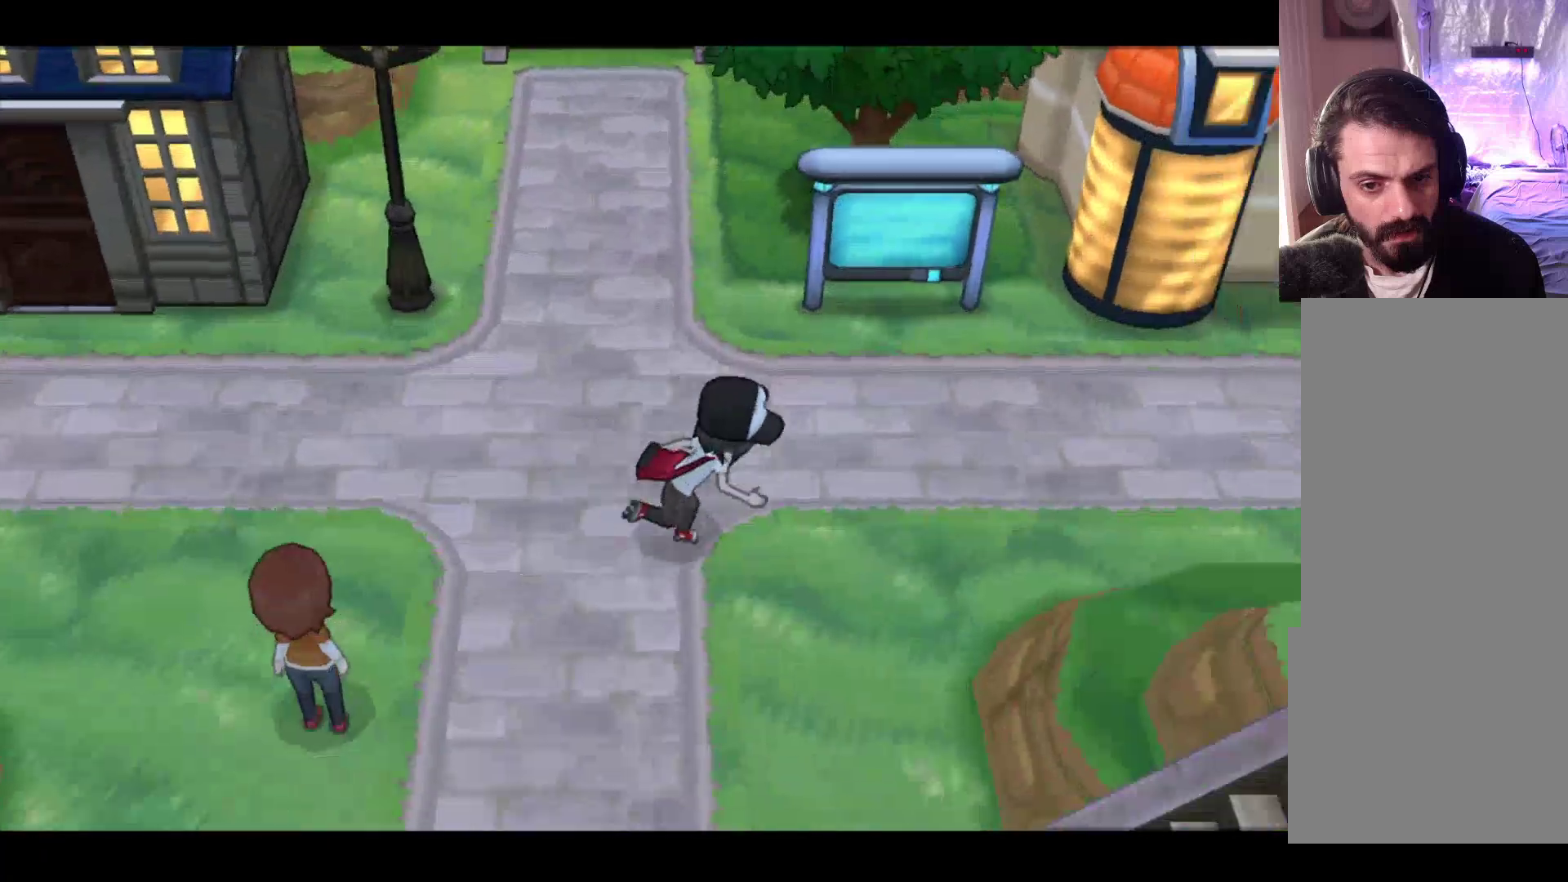
{"buttons": [], "left_stick": "right", "events": []}
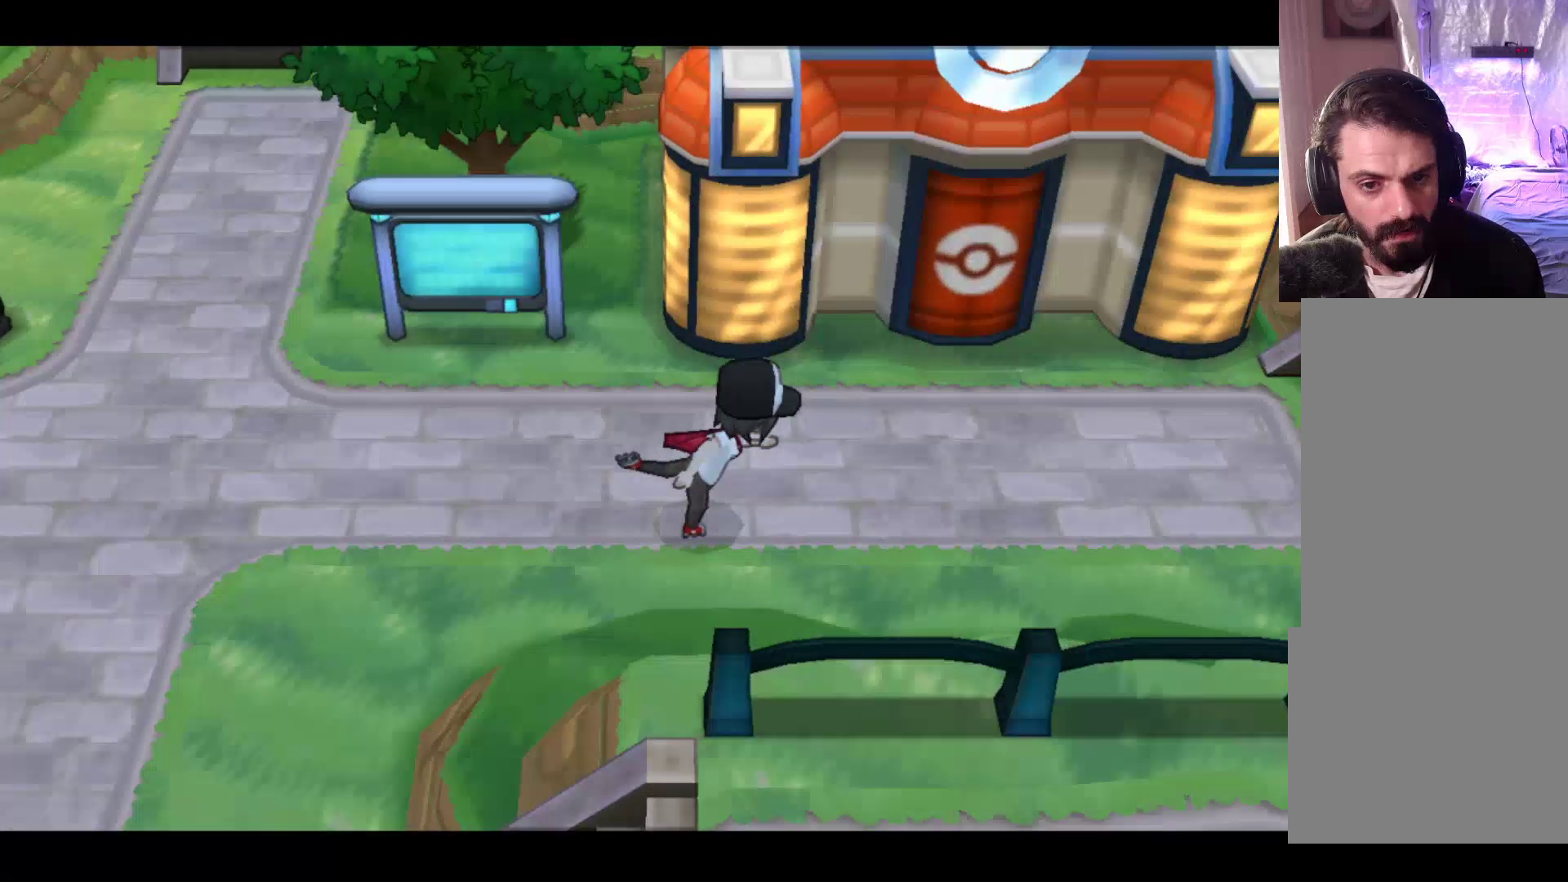
{"buttons": [], "left_stick": "up", "events": [[83, "left_stick", "up-right"], [200, "left_stick", "up"]]}
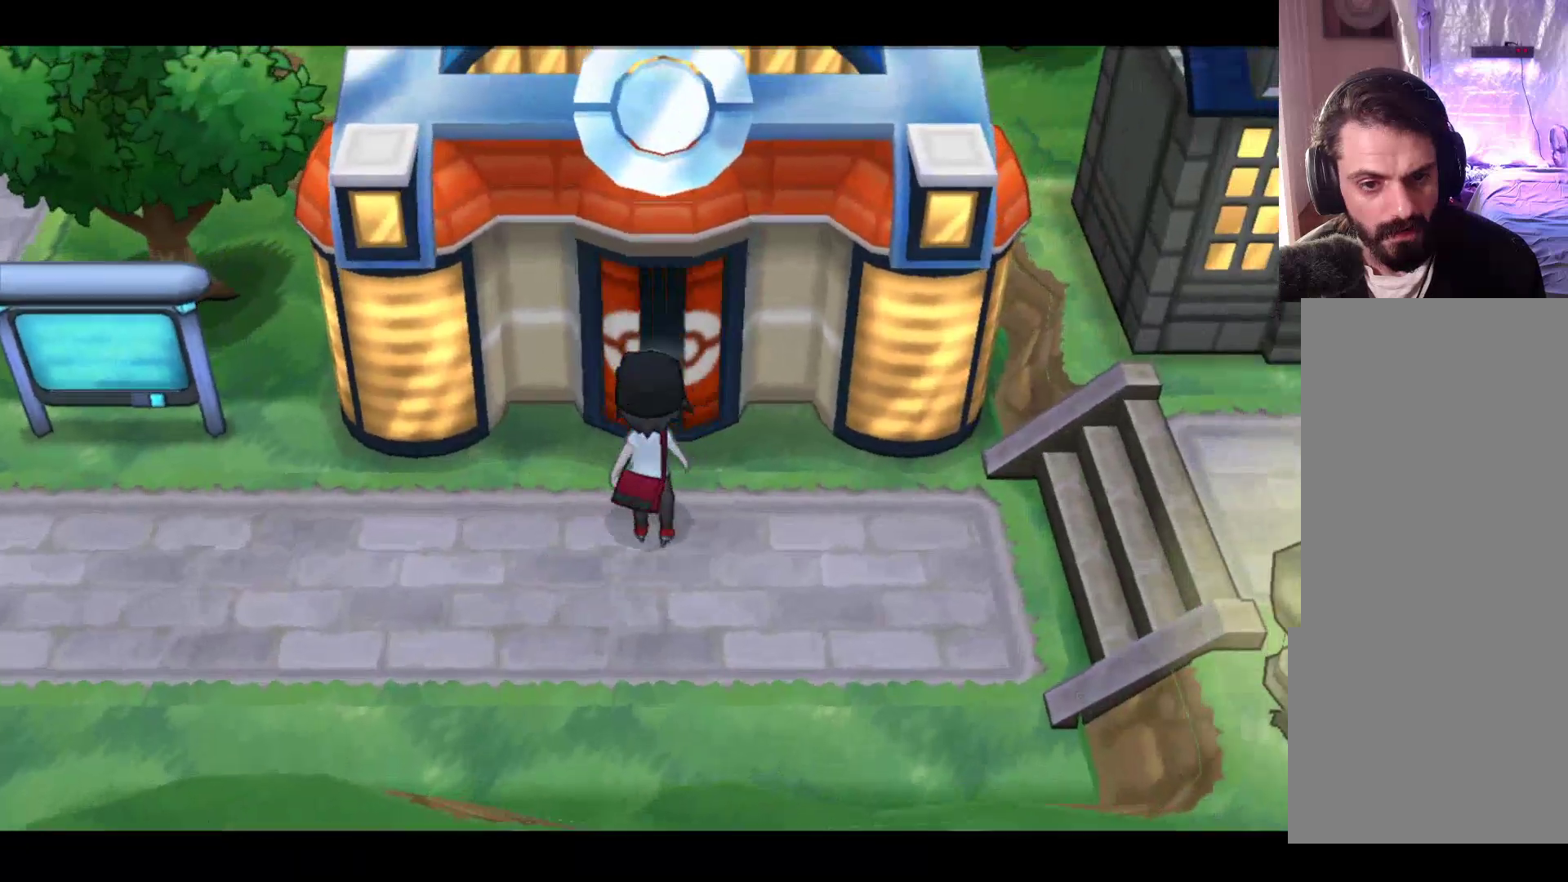
{"buttons": [], "left_stick": "up", "events": [[67, "A", "down"], [283, "A", "up"]]}
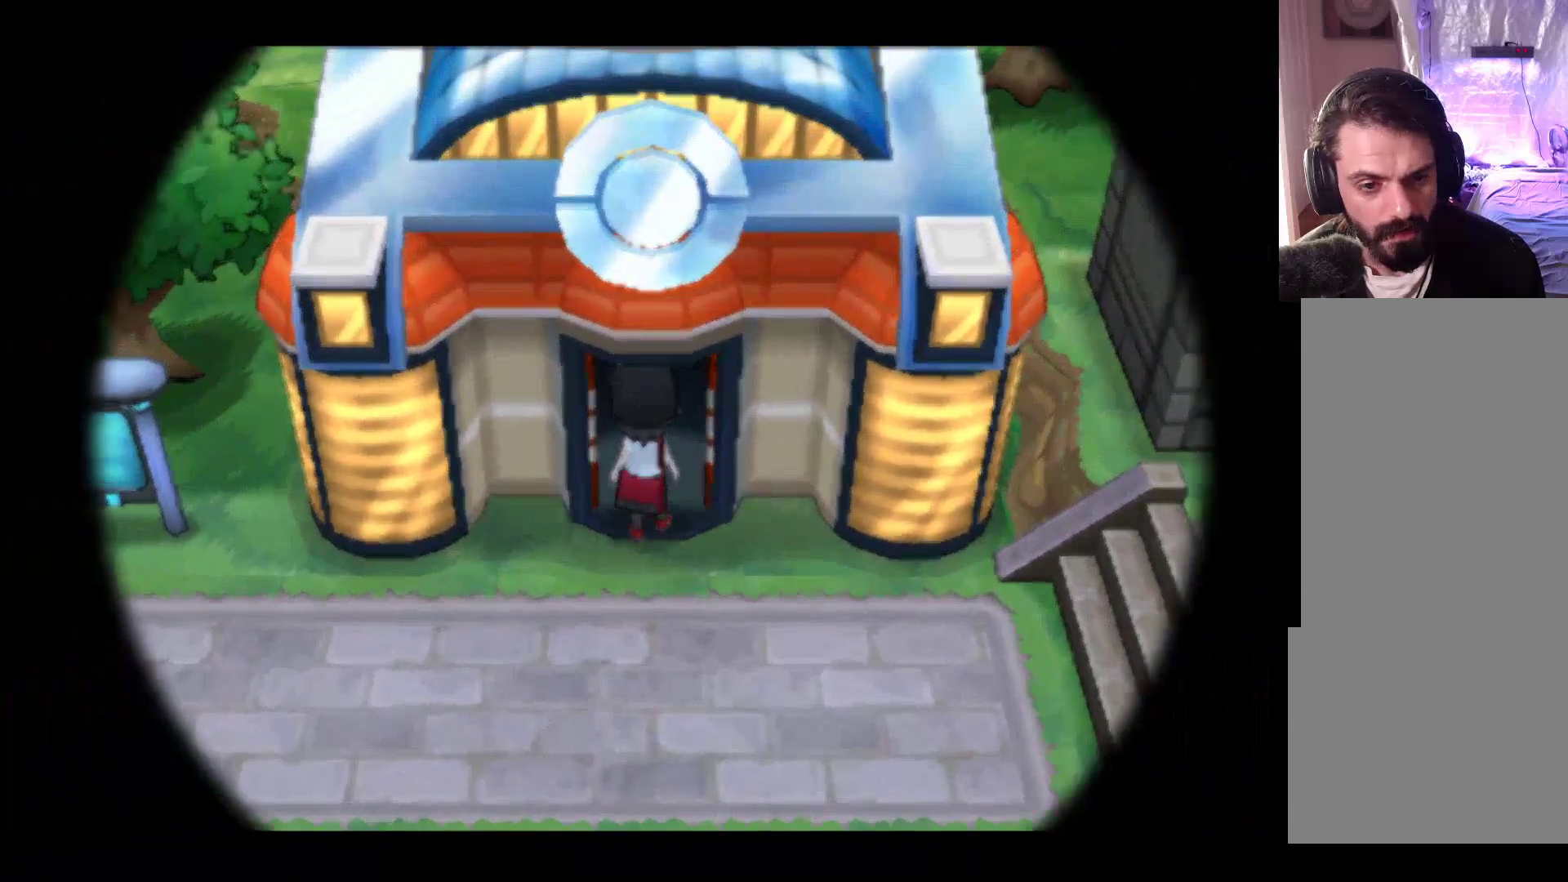
{"buttons": [], "left_stick": "up", "events": []}
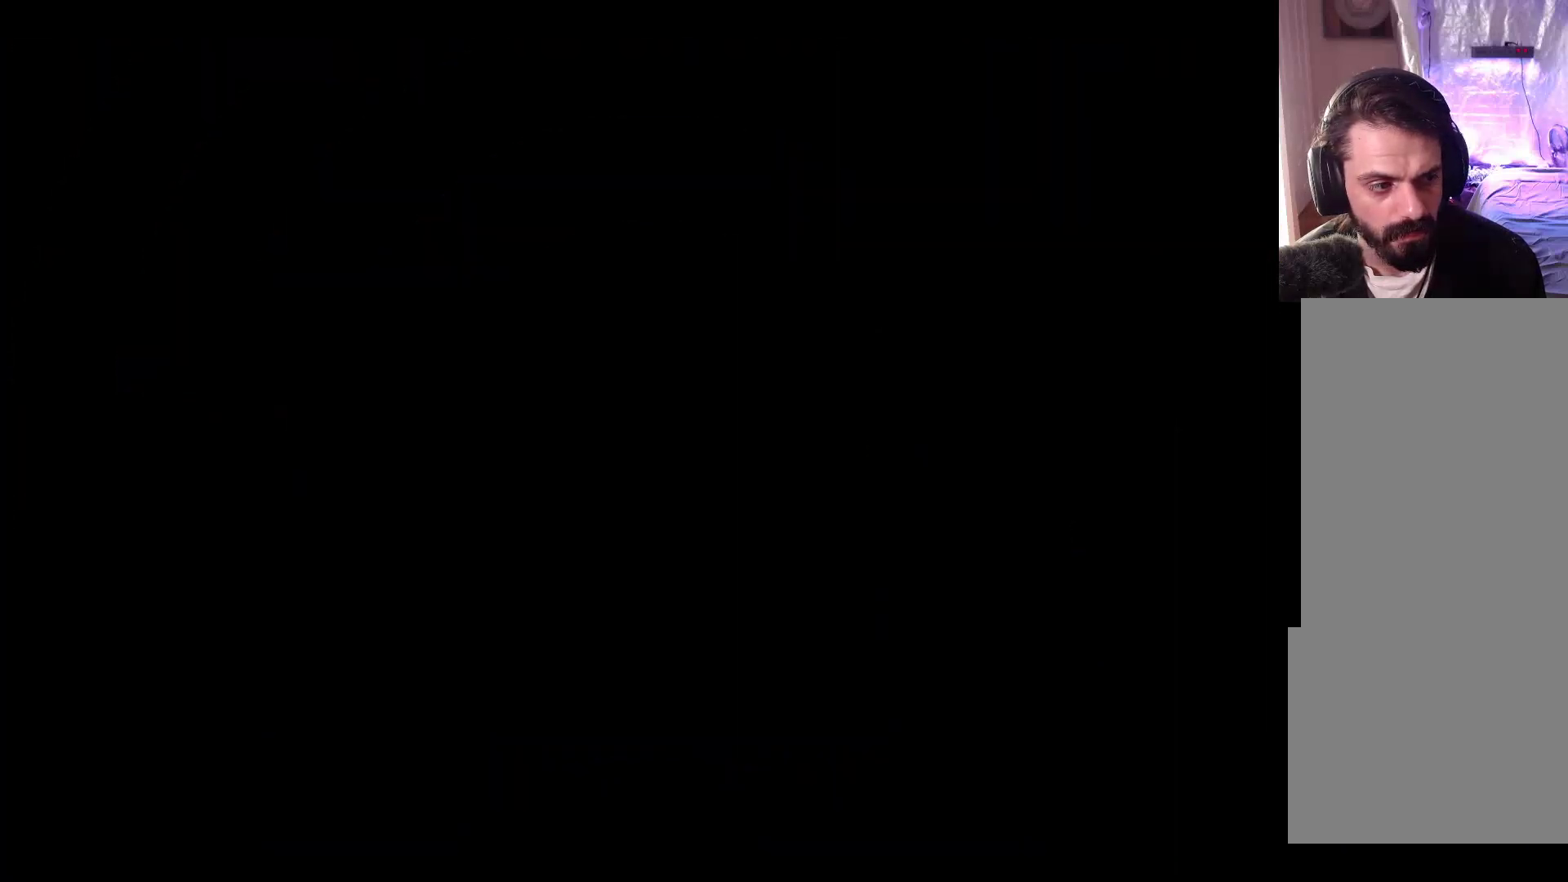
{"buttons": [], "left_stick": "center", "events": [[233, "left_stick", "center"]]}
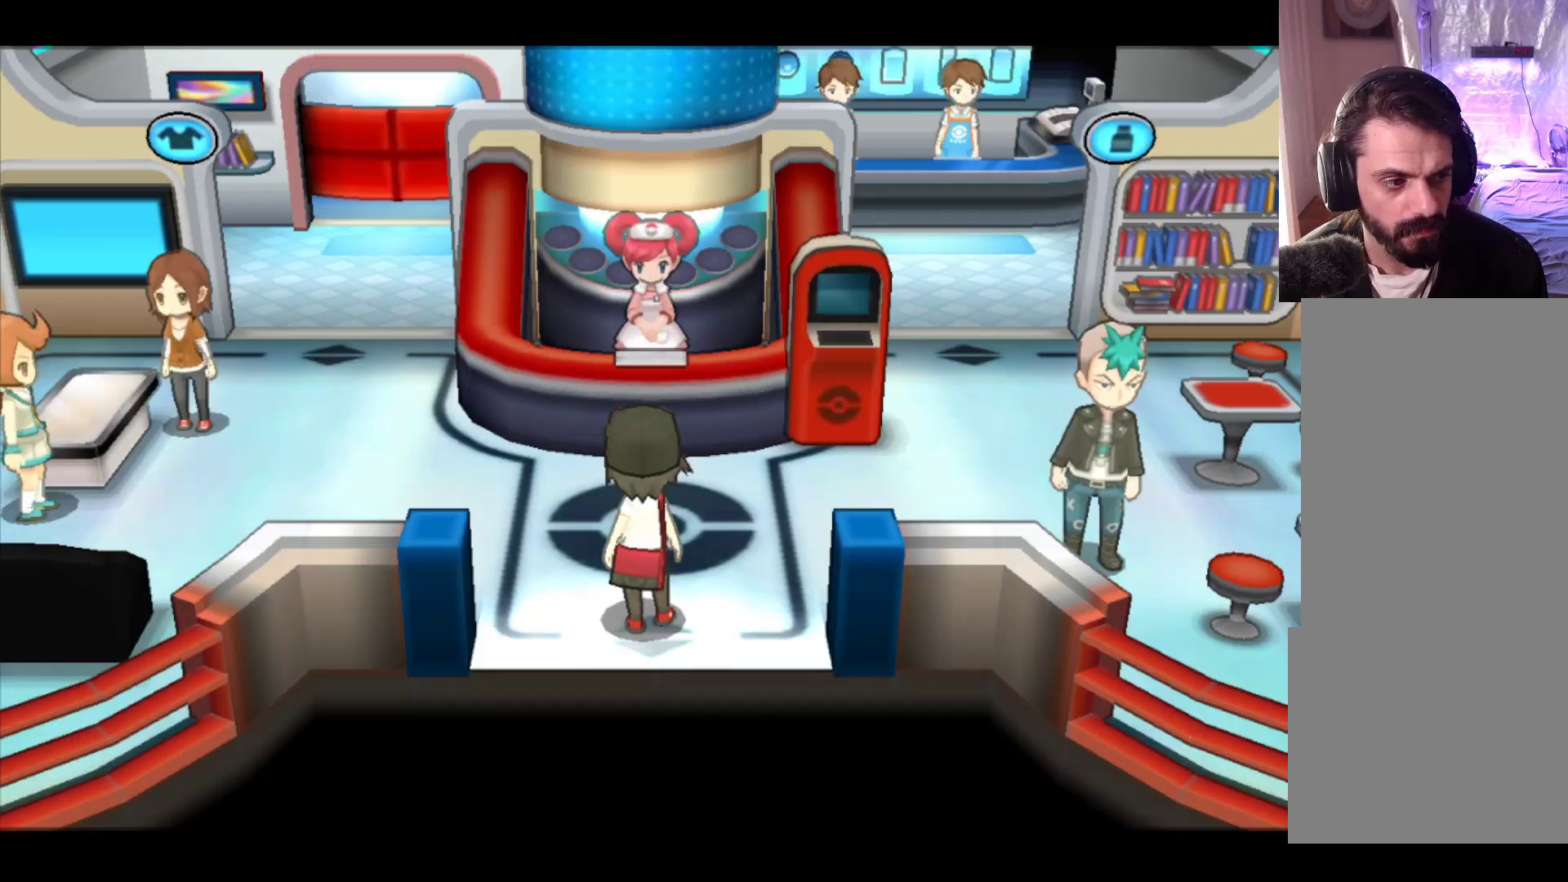
{"buttons": [], "left_stick": "up", "events": [[400, "left_stick", "up"]]}
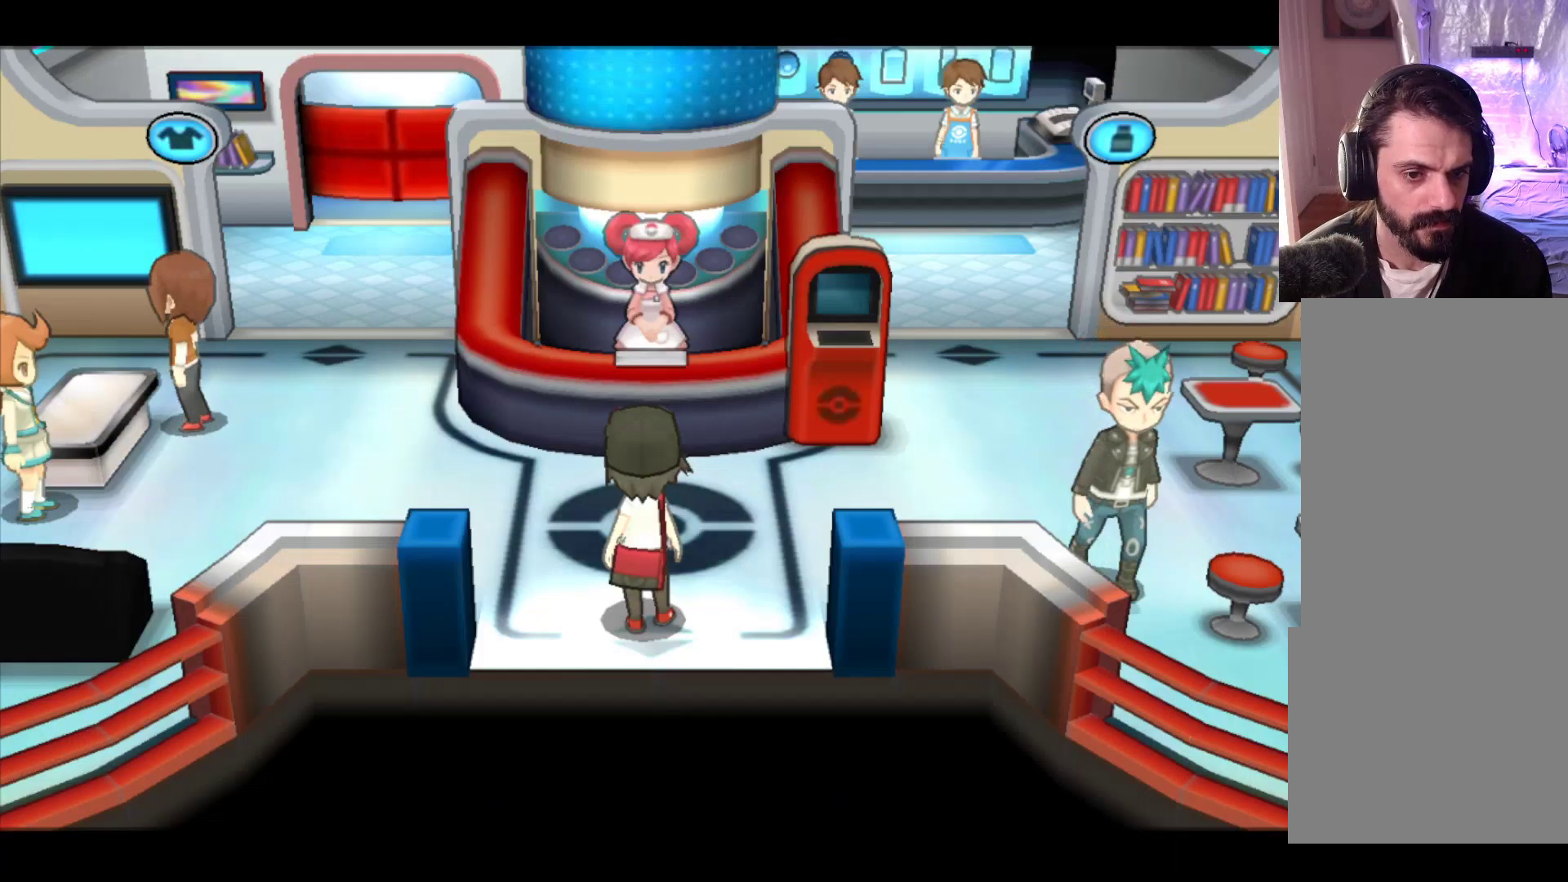
{"buttons": [], "left_stick": "up", "events": []}
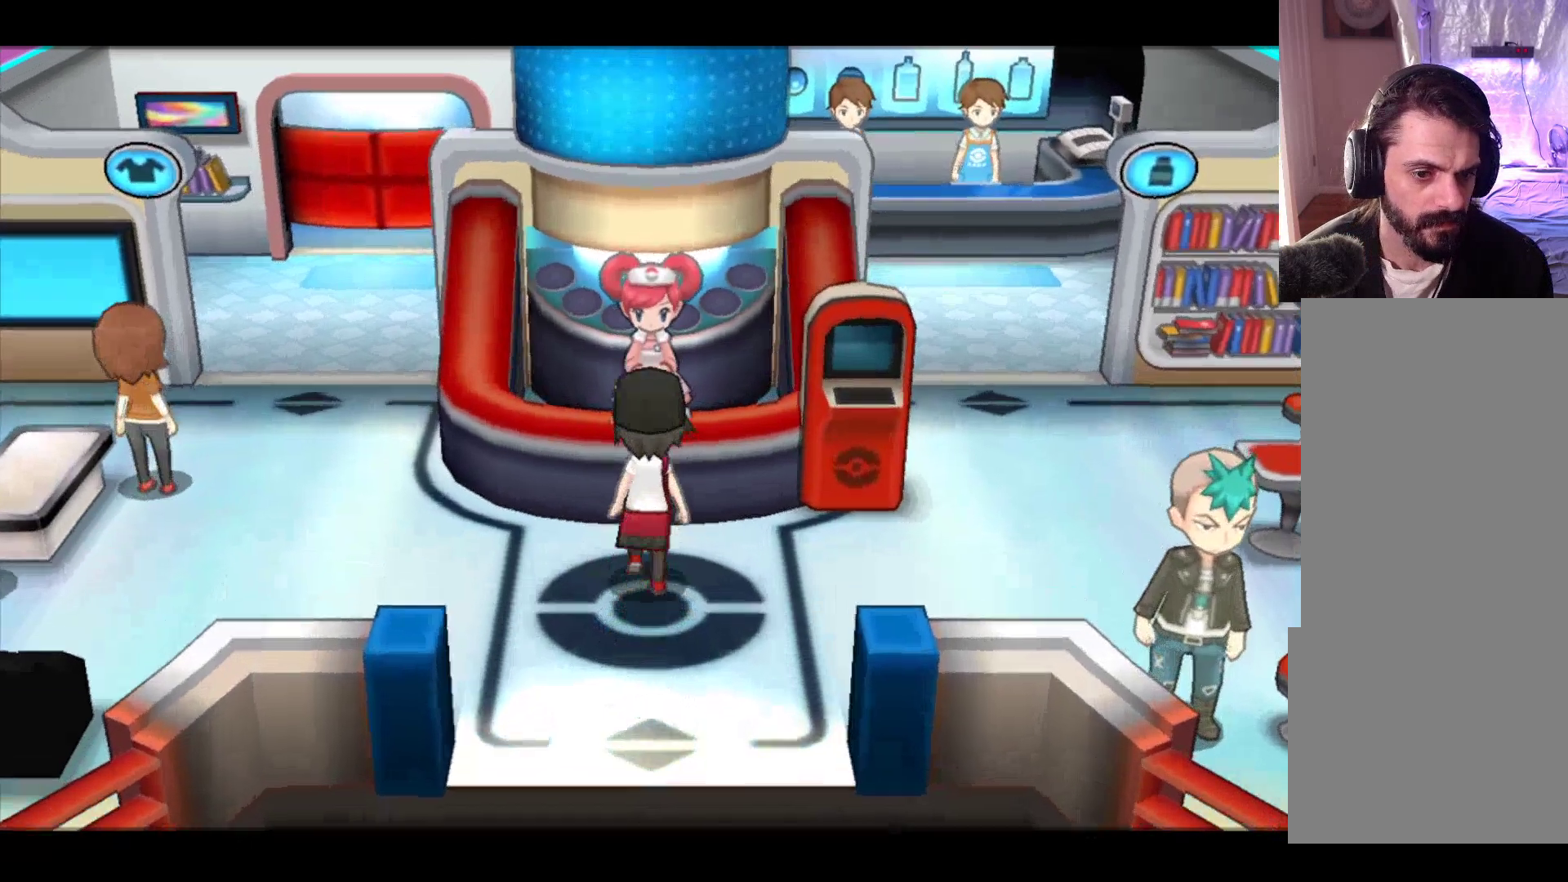
{"buttons": [], "left_stick": "center", "events": [[283, "A", "down"], [283, "left_stick", "center"], [483, "A", "up"]]}
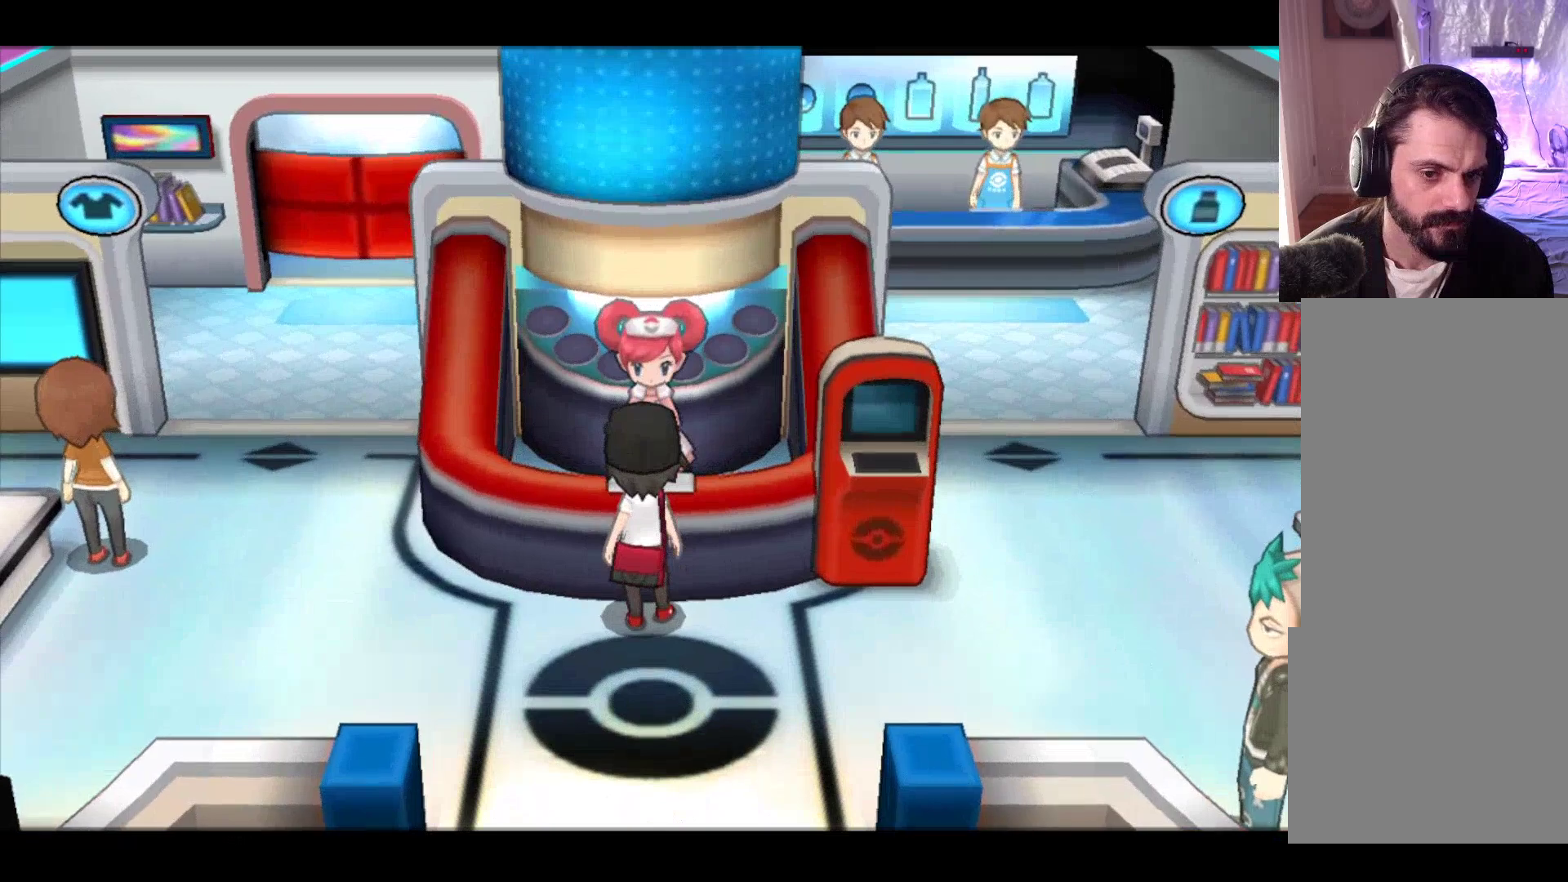
{"buttons": [], "left_stick": "center", "events": []}
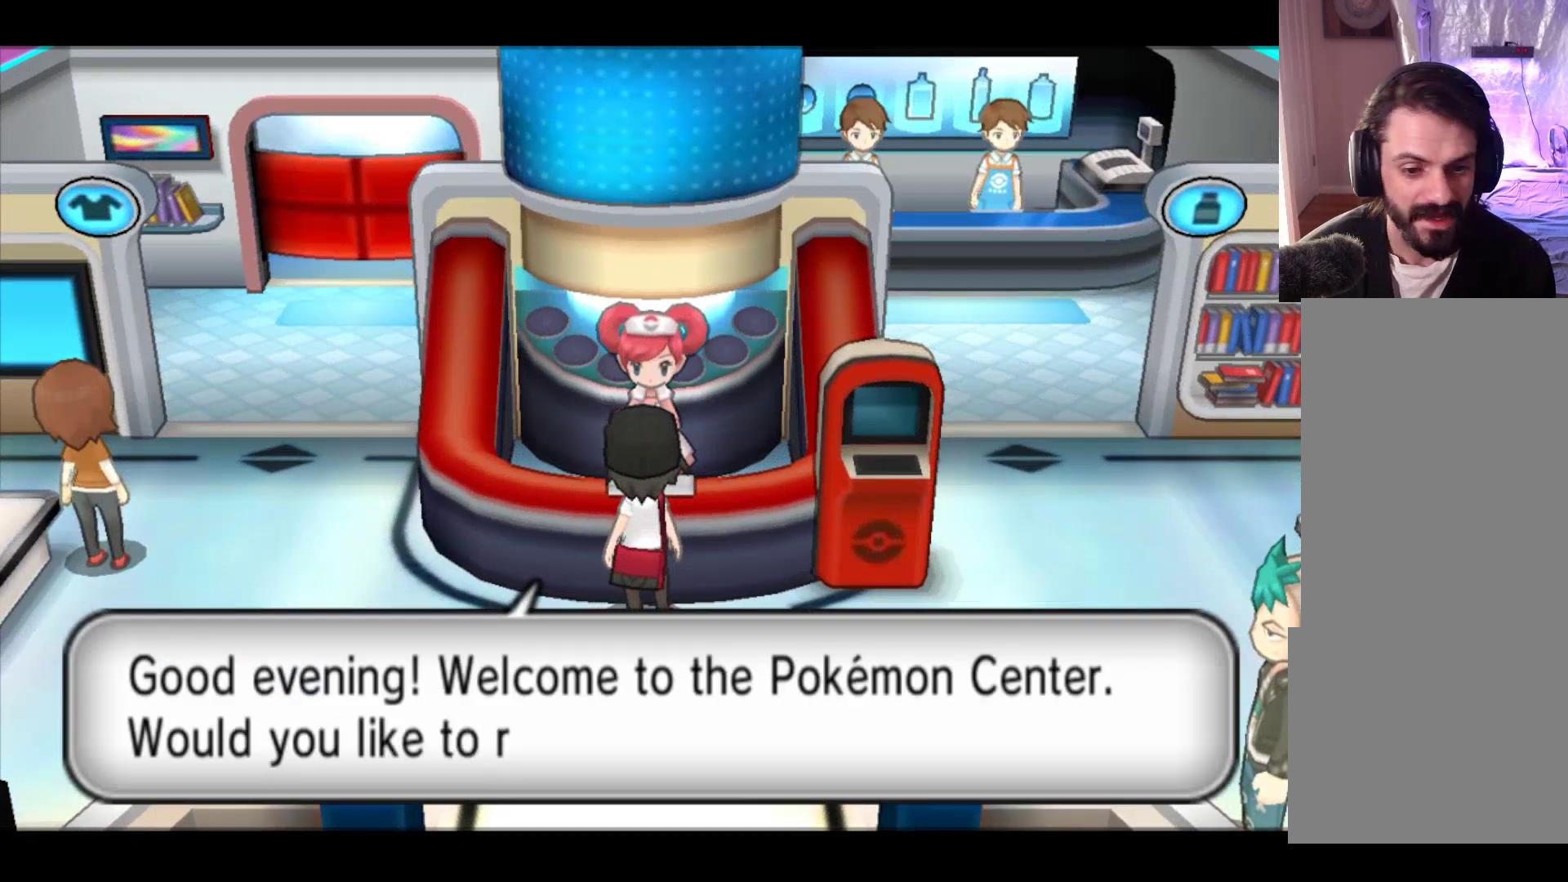
{"buttons": [], "left_stick": "center", "events": [[300, "A", "down"], [500, "A", "up"]]}
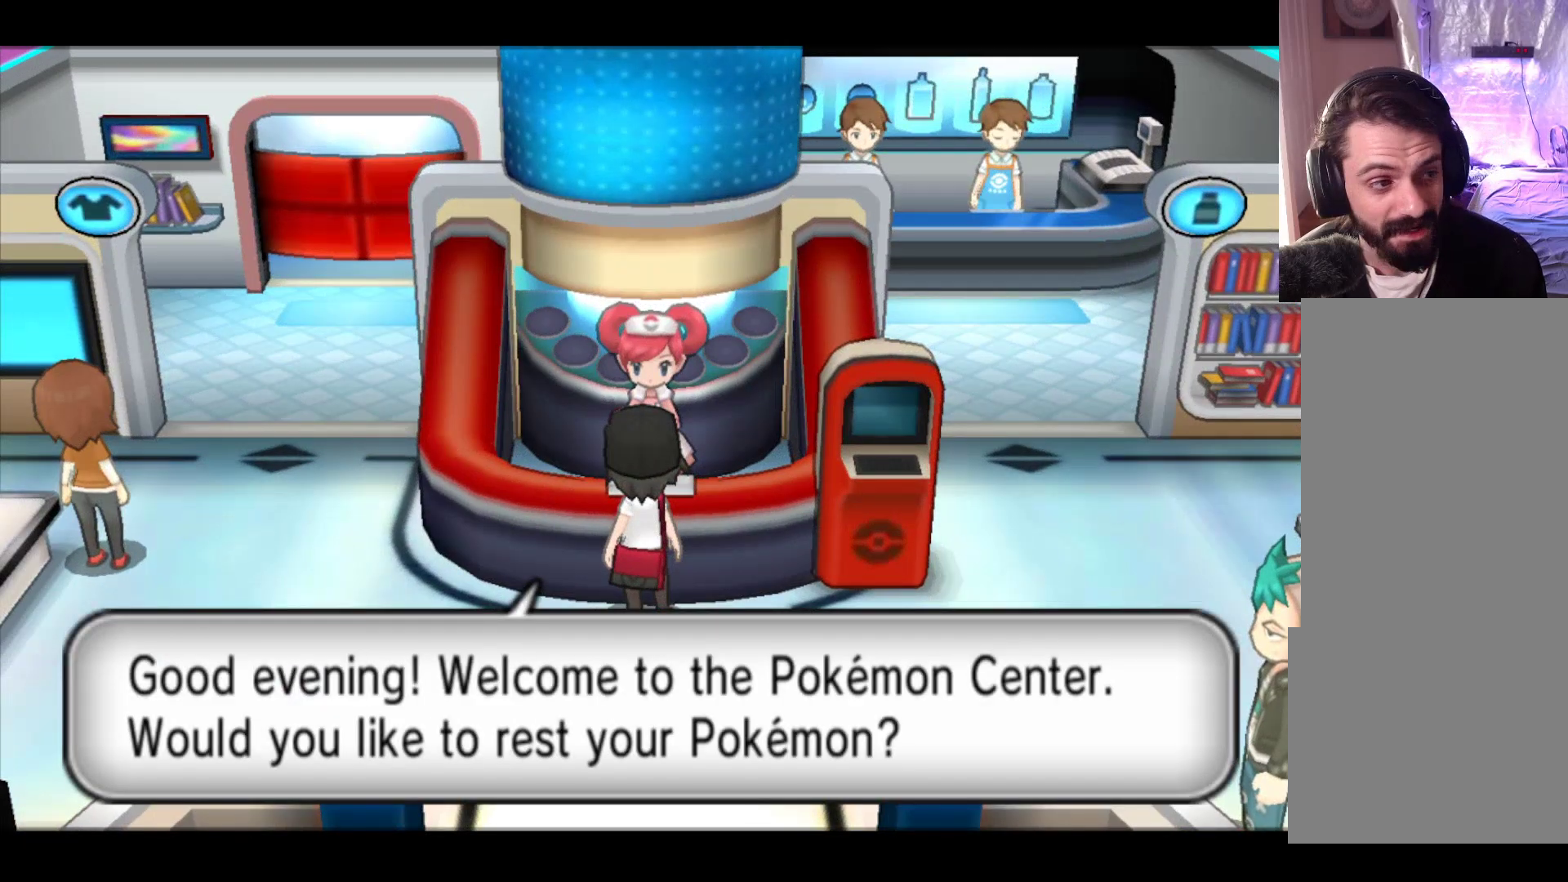
{"buttons": [], "left_stick": "center", "events": []}
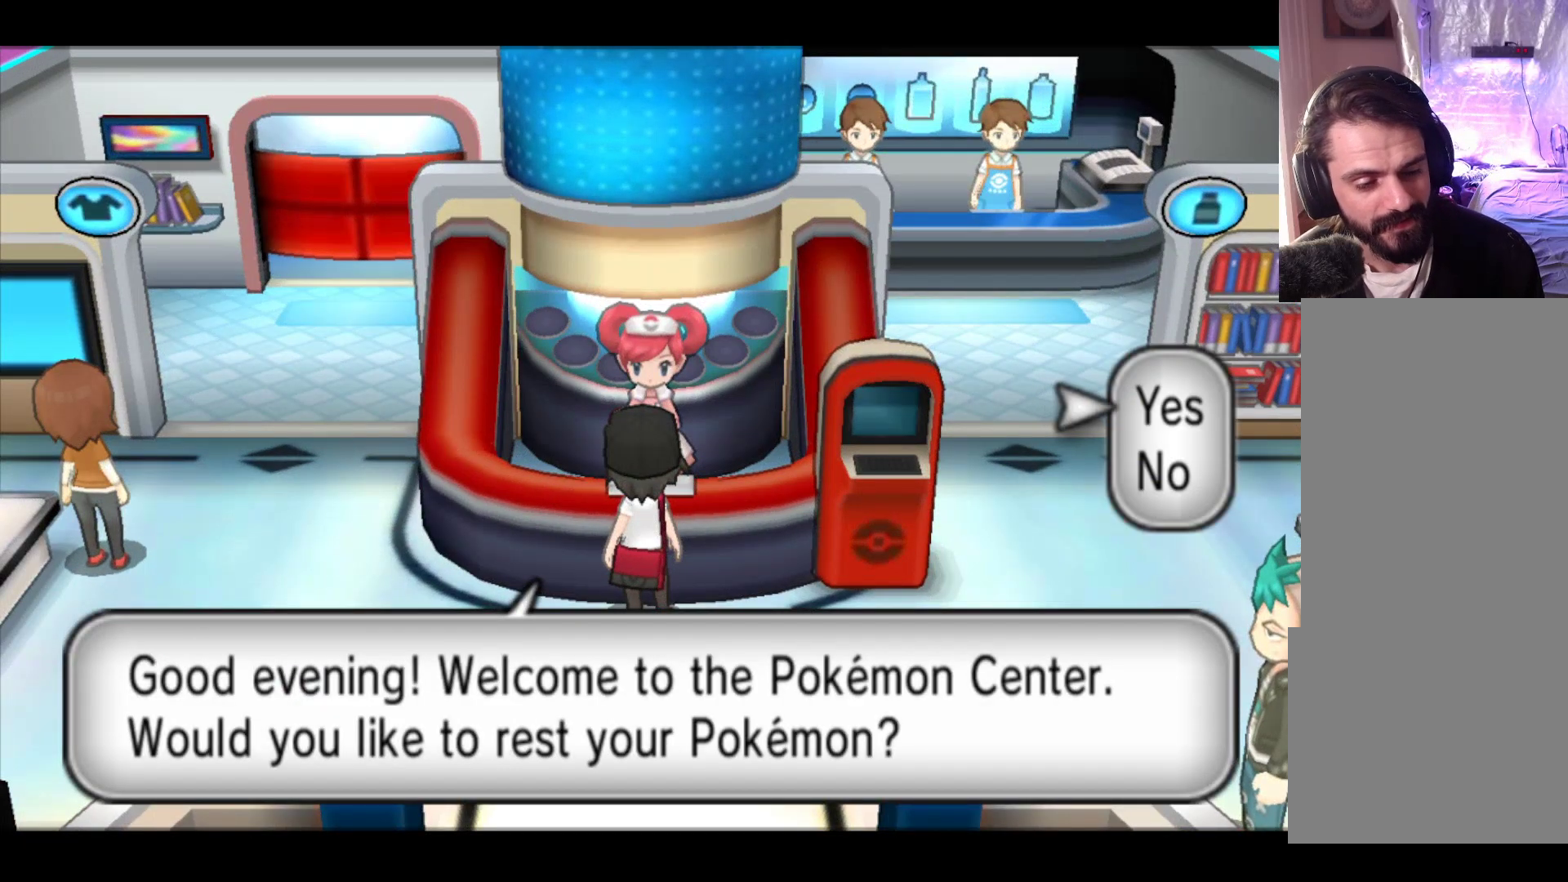
{"buttons": [], "left_stick": "center", "events": []}
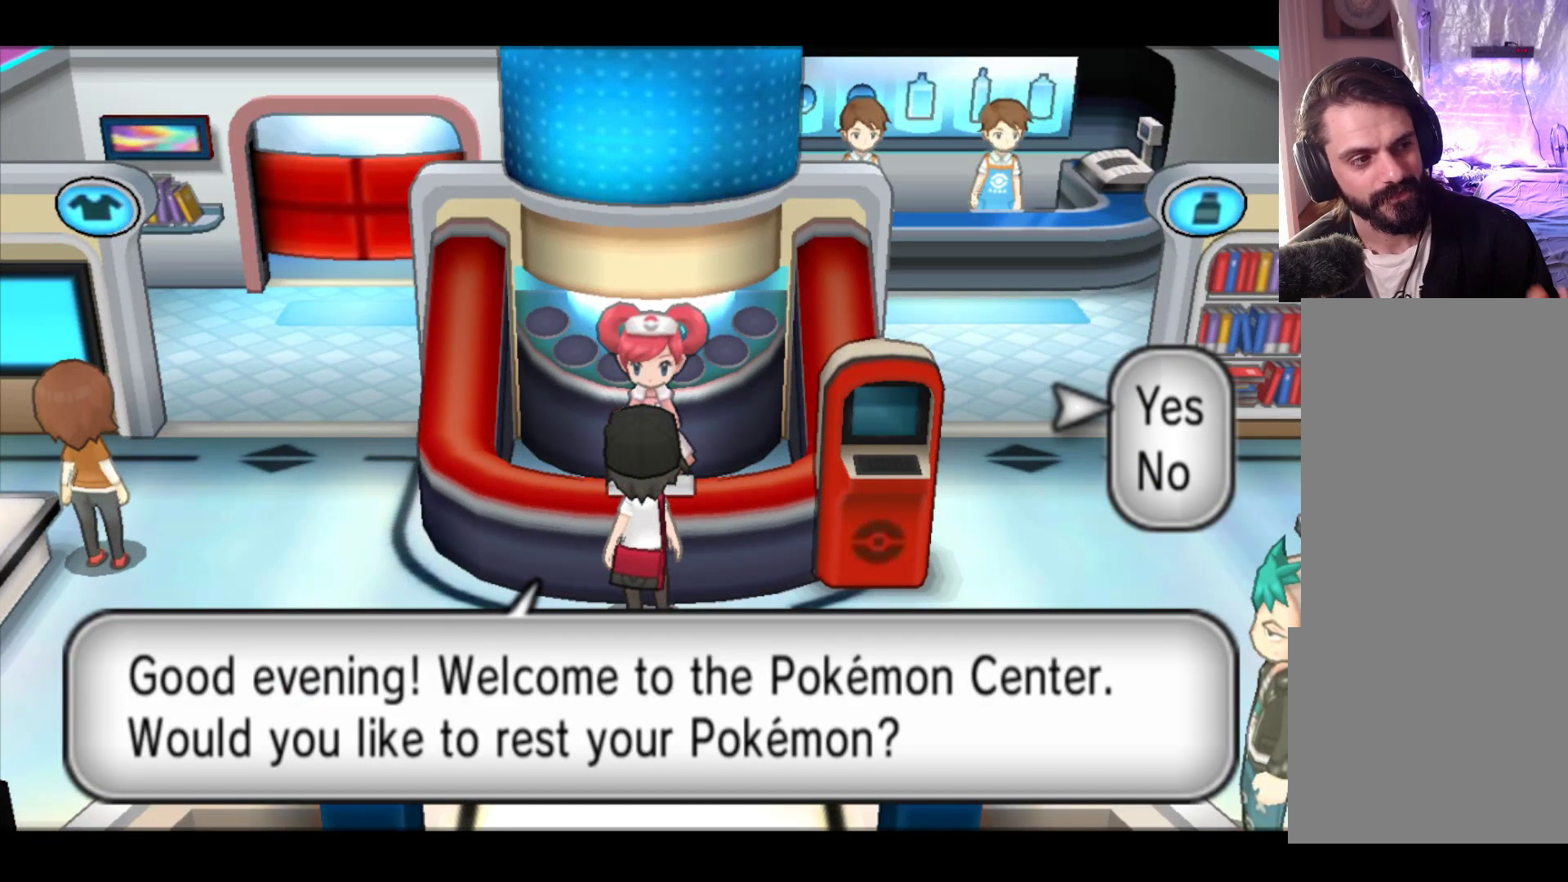
{"buttons": [], "left_stick": "center", "events": []}
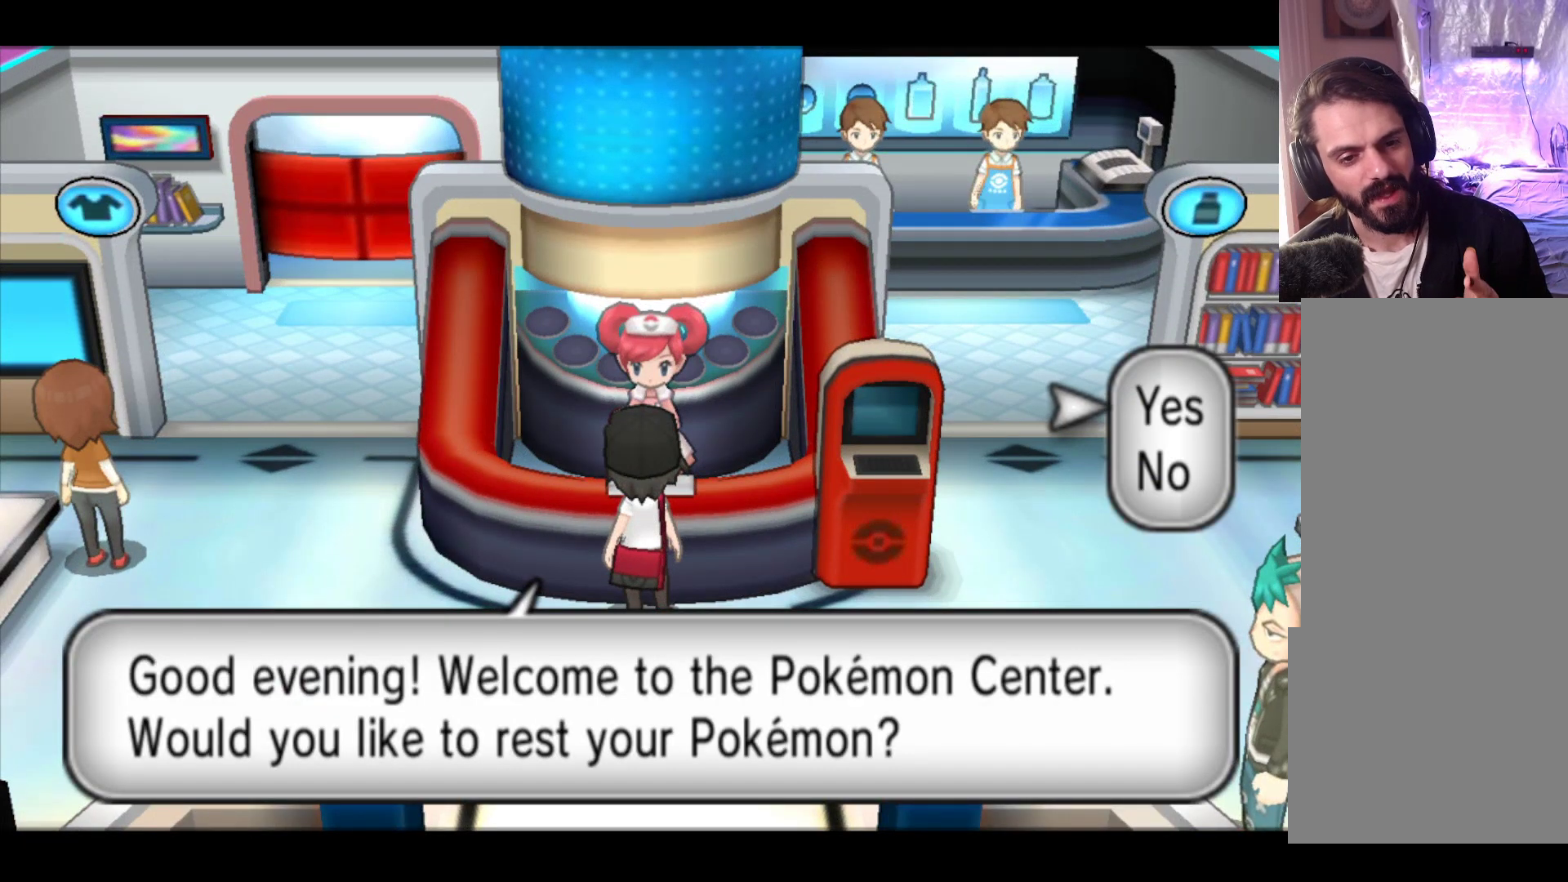
{"buttons": [], "left_stick": "center", "events": []}
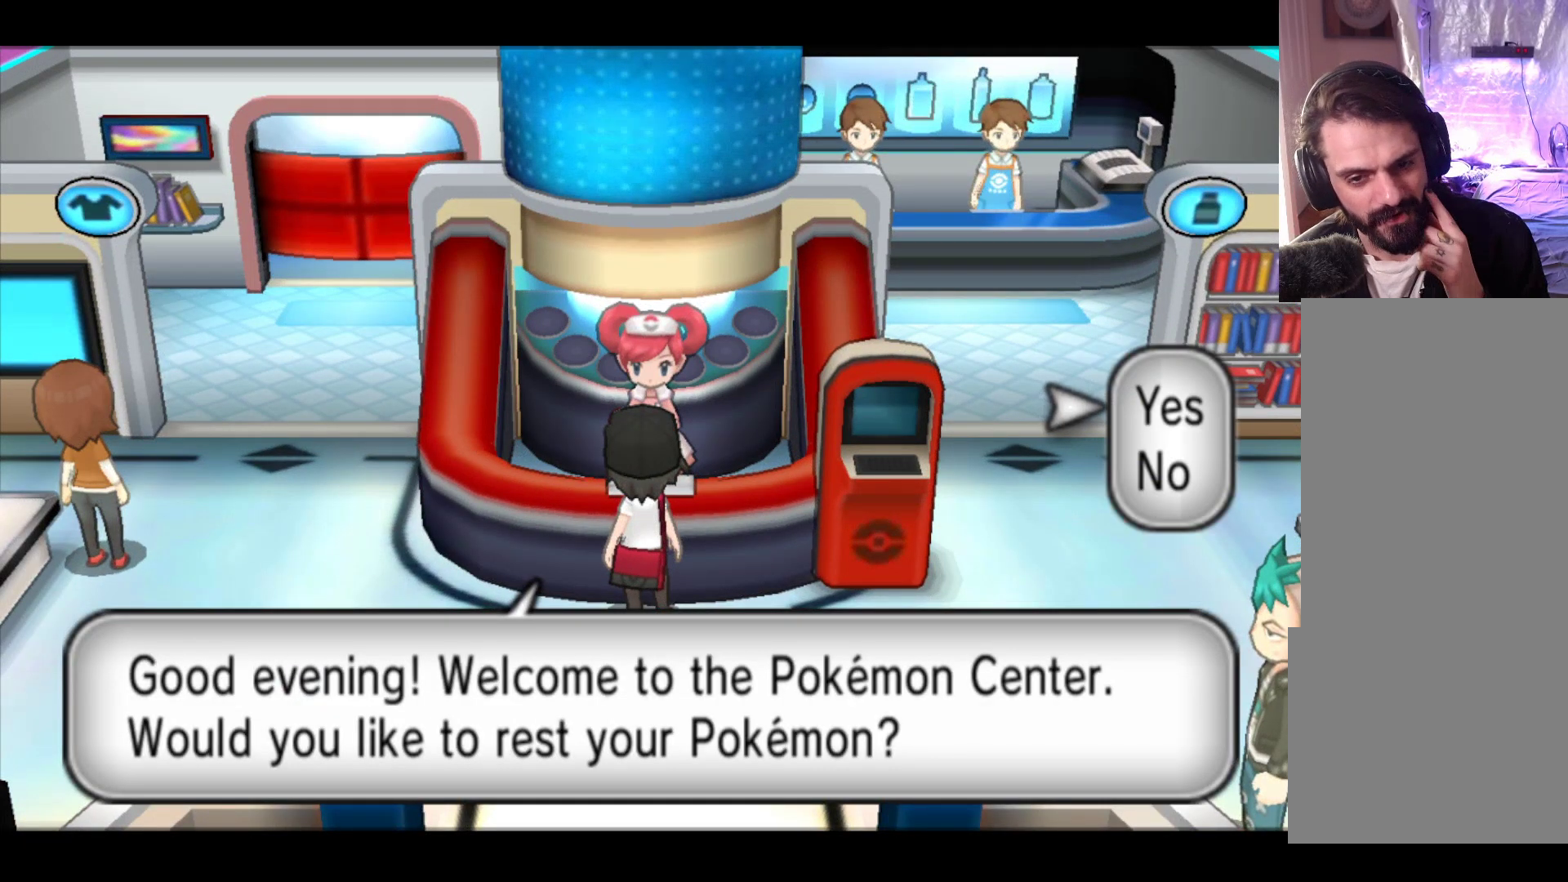
{"buttons": [], "left_stick": "center", "events": [[133, "A", "down"], [267, "A", "up"]]}